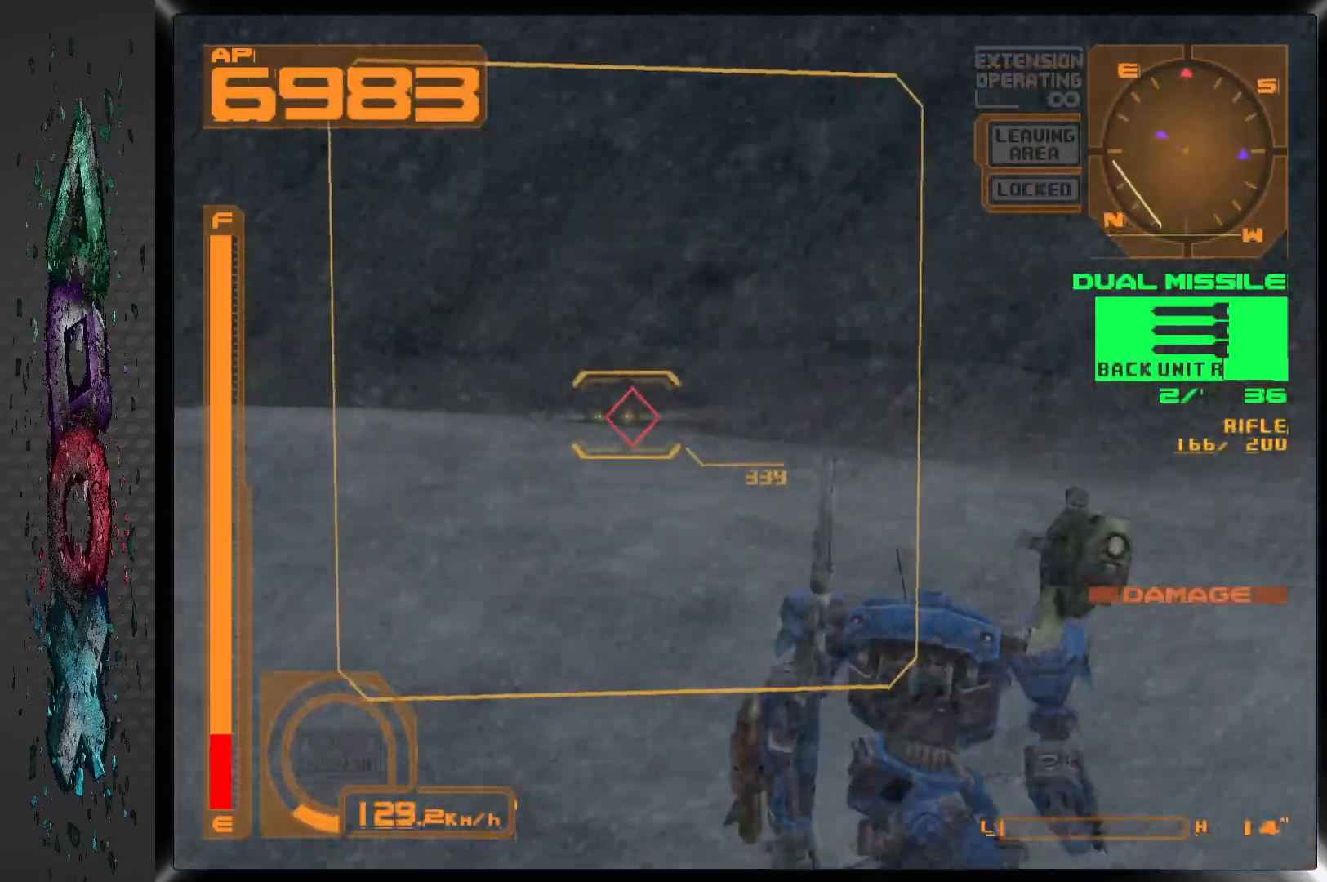
Gameplay with a controller (PlayStation layout); each line is a JSON object with the inputs held at the frame after it. "events" lists button and stick changes between this image and that frame as [ms after this image, input, new state], when the widget could be followed in between.
{"buttons": ["R1"], "left_stick": "center", "right_stick": "center", "events": [[267, "DPAD_LEFT", "down"], [400, "DPAD_LEFT", "up"]]}
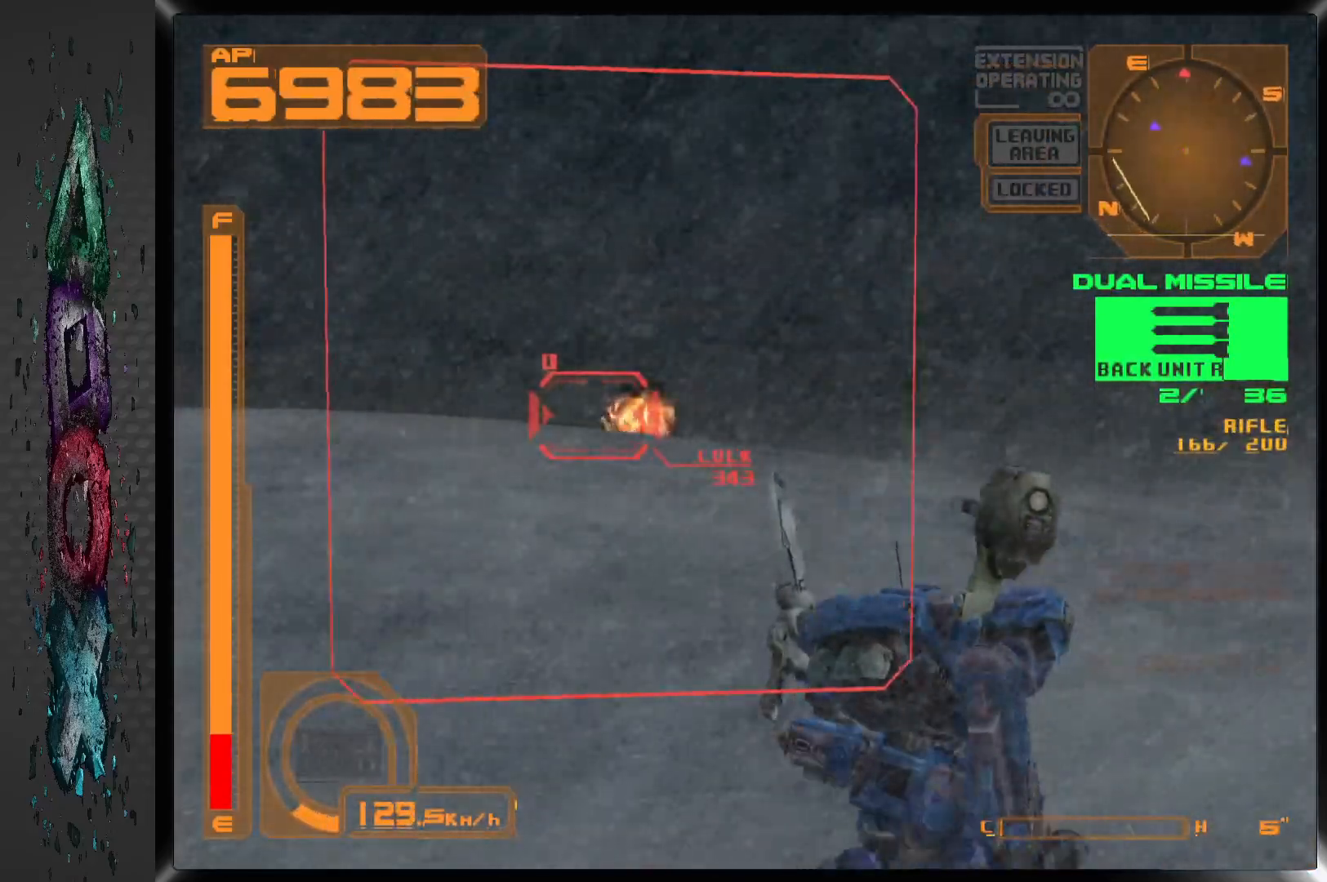
{"buttons": ["R1", "DPAD_LEFT"], "left_stick": "center", "right_stick": "center", "events": [[117, "DPAD_LEFT", "down"], [300, "DPAD_LEFT", "up"], [450, "DPAD_LEFT", "down"]]}
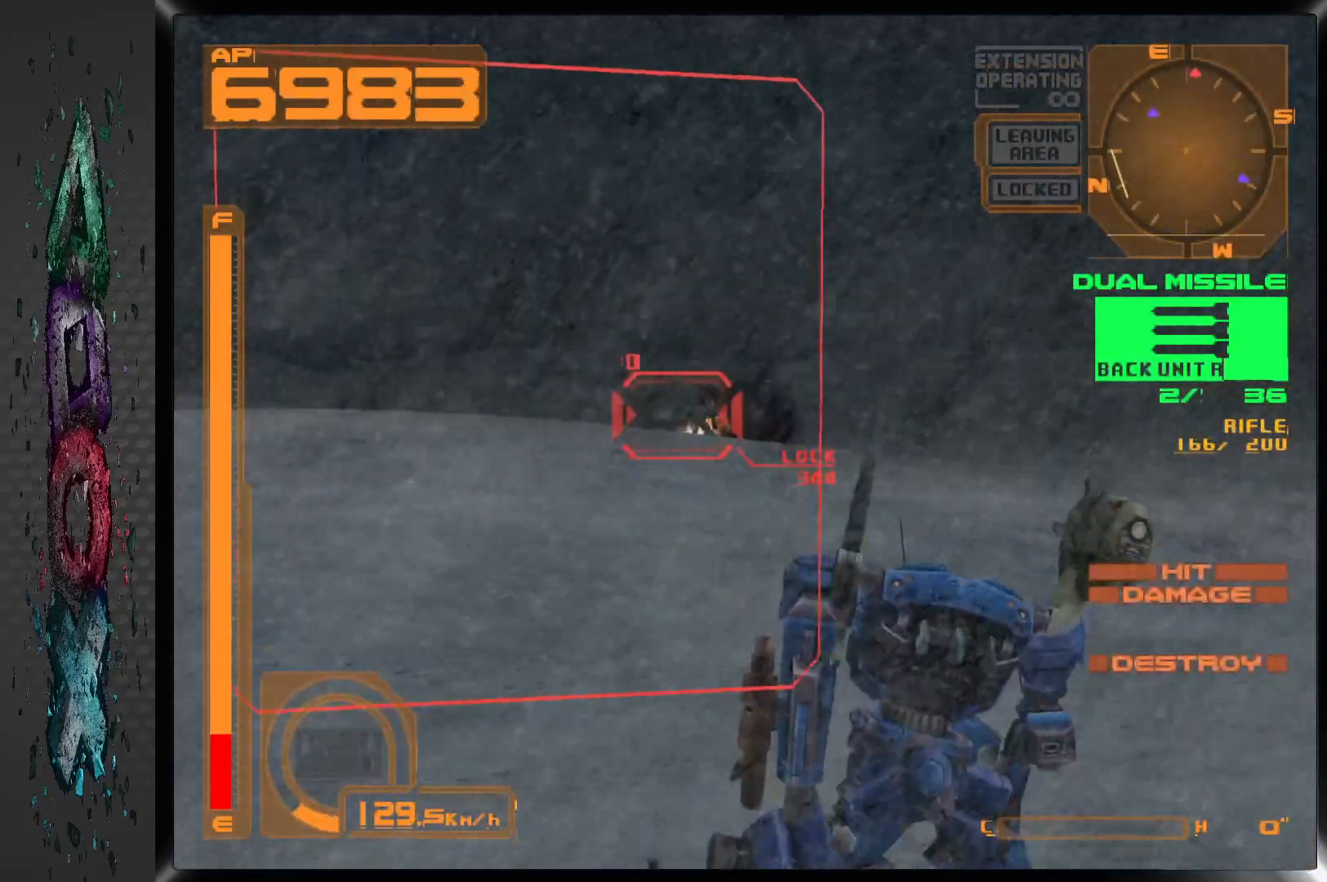
{"buttons": ["R1"], "left_stick": "center", "right_stick": "center", "events": [[67, "DPAD_LEFT", "up"], [200, "DPAD_LEFT", "down"], [317, "DPAD_LEFT", "up"]]}
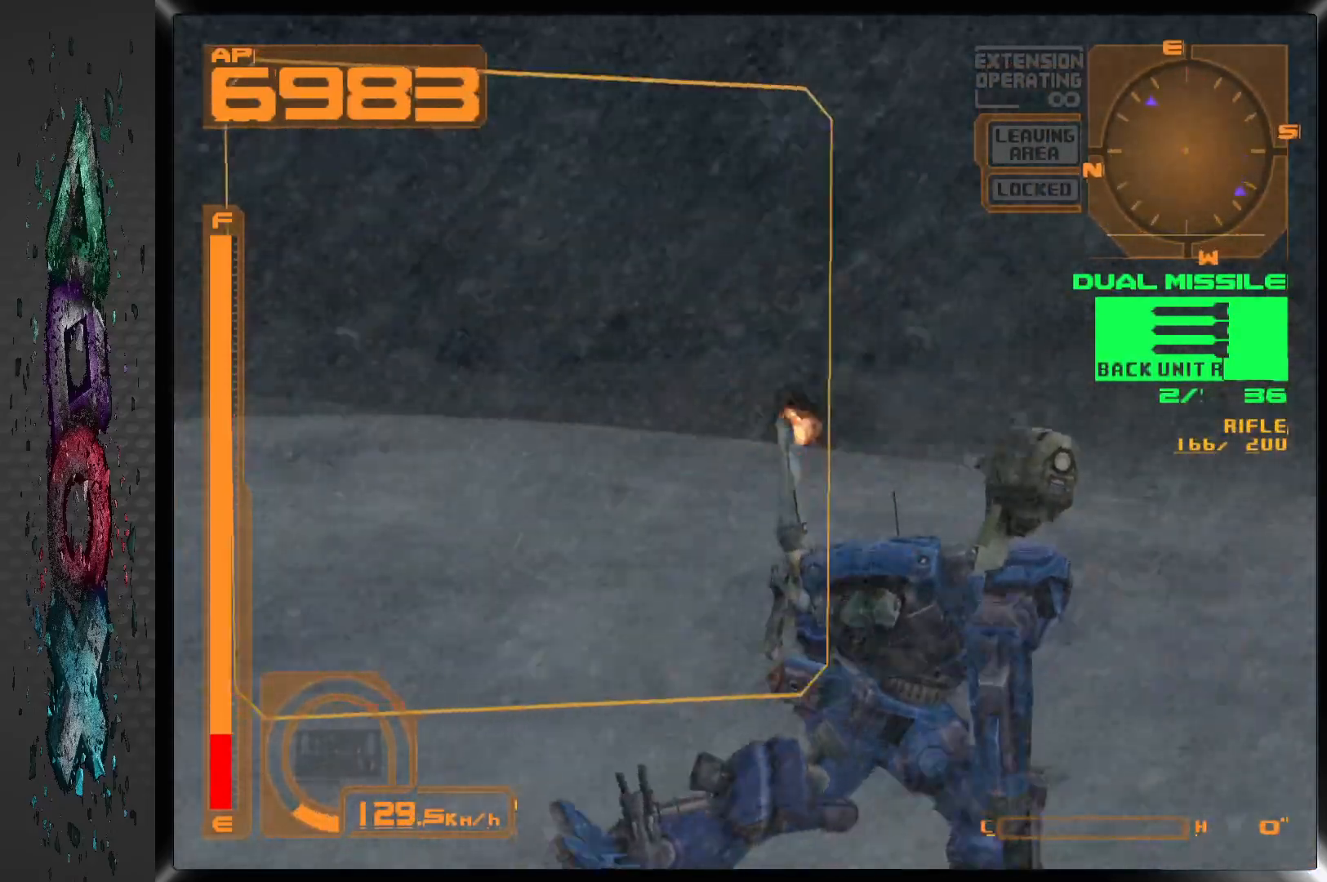
{"buttons": ["R1", "DPAD_LEFT"], "left_stick": "center", "right_stick": "center", "events": [[117, "TRIANGLE", "down"], [250, "TRIANGLE", "up"], [383, "DPAD_LEFT", "down"]]}
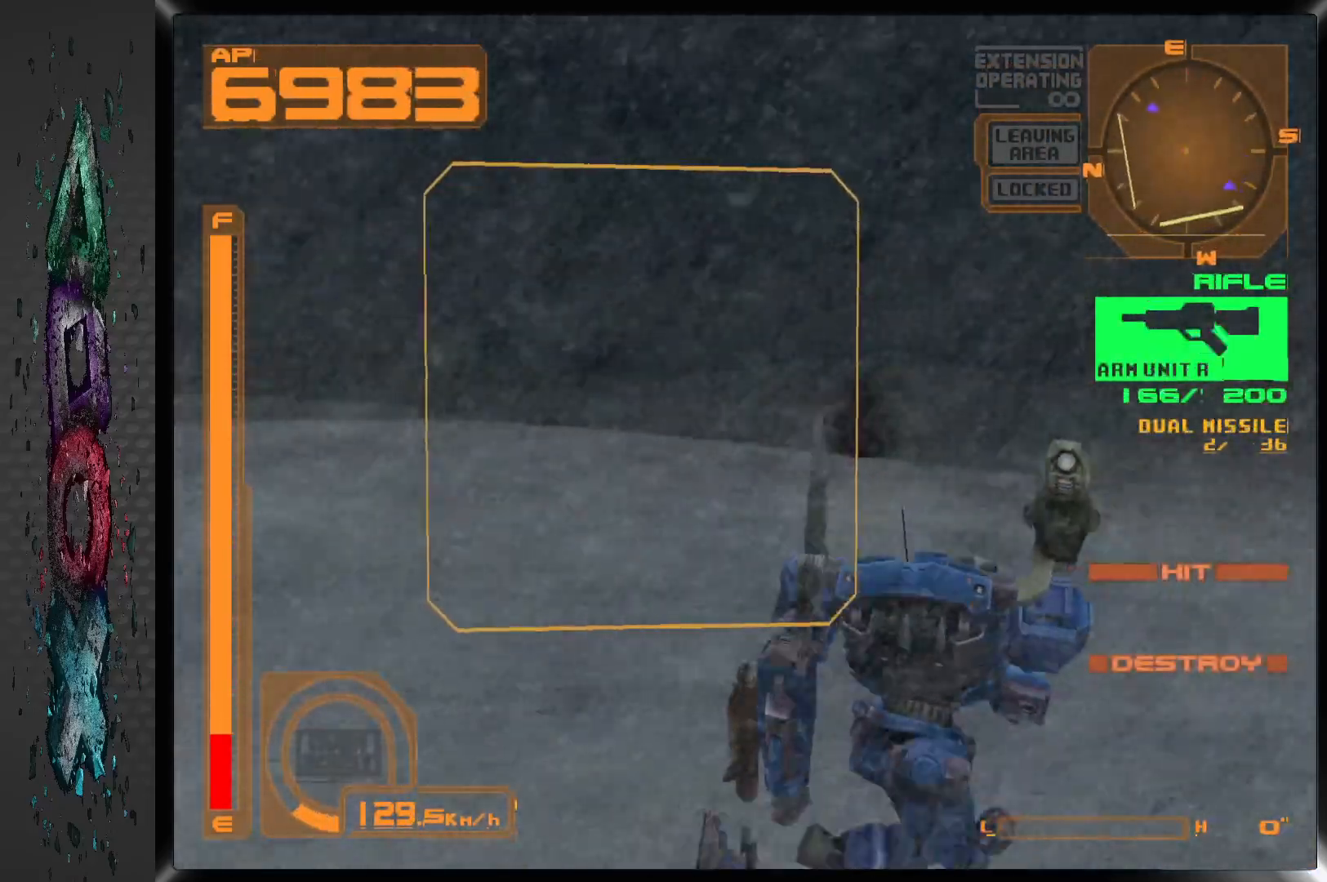
{"buttons": [], "left_stick": "center", "right_stick": "center", "events": [[283, "R1", "up"], [450, "DPAD_LEFT", "up"]]}
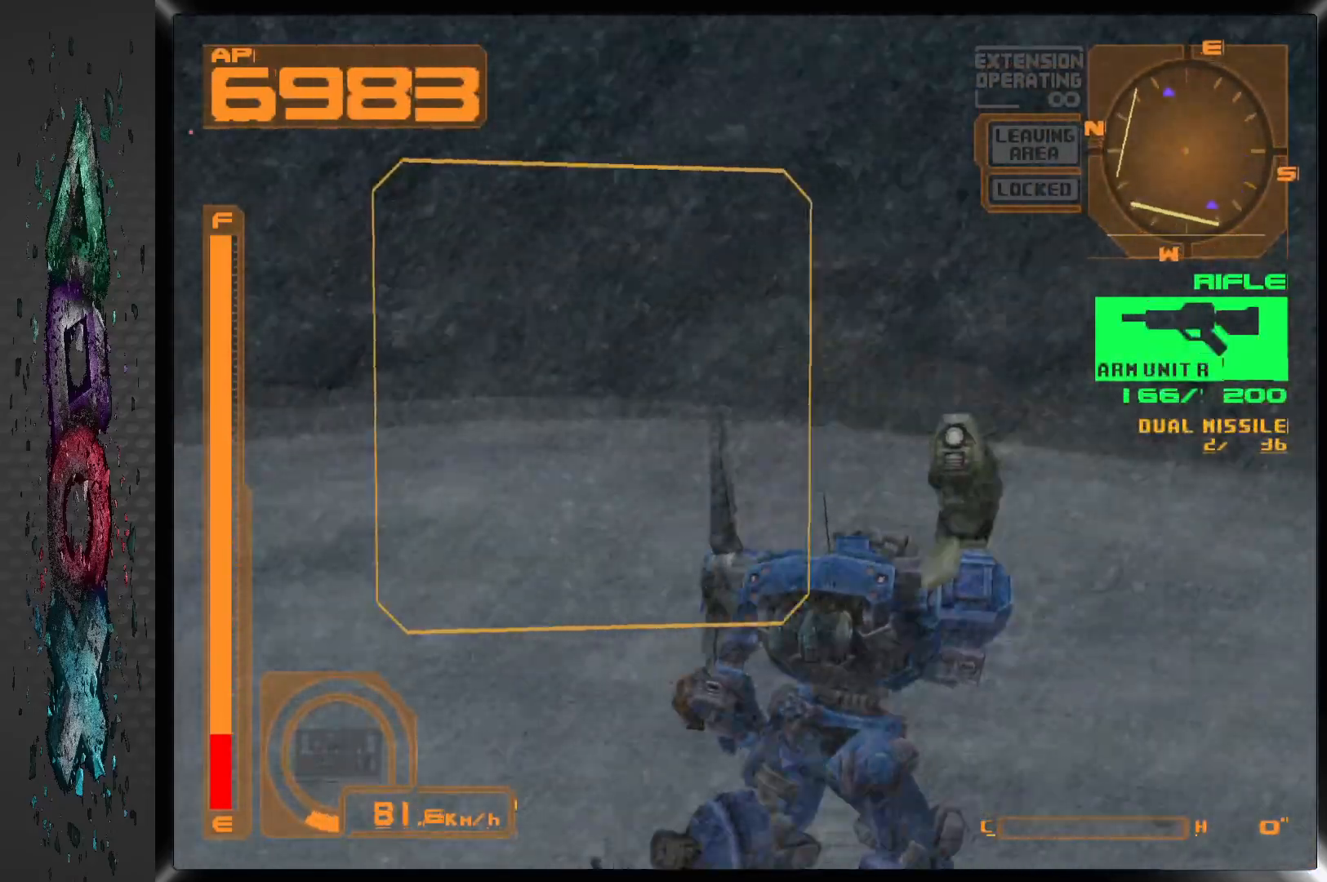
{"buttons": ["DPAD_UP", "DPAD_LEFT"], "left_stick": "center", "right_stick": "center", "events": [[33, "L2", "down"], [217, "L2", "up"], [400, "DPAD_LEFT", "down"], [500, "DPAD_UP", "down"]]}
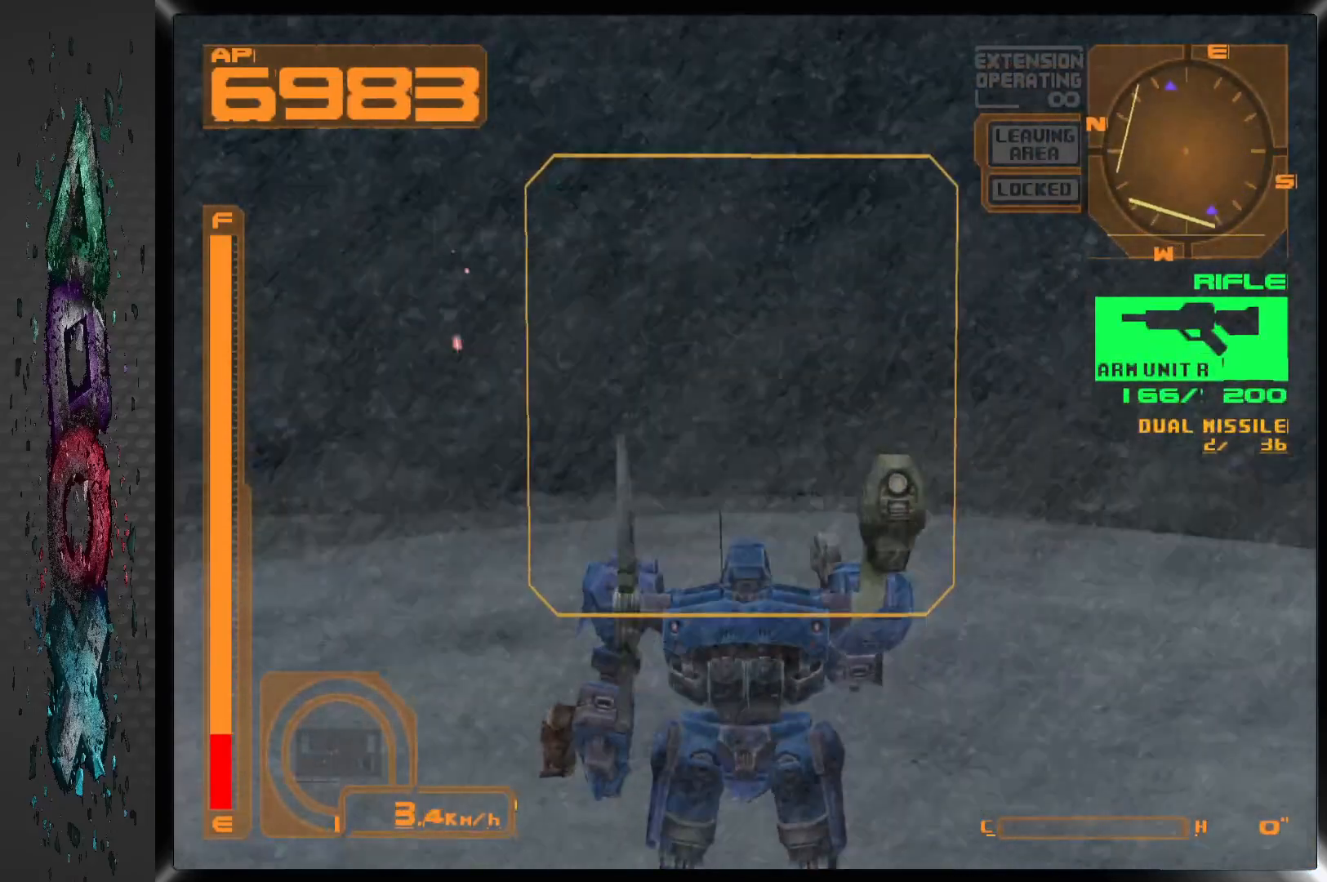
{"buttons": ["DPAD_UP", "DPAD_LEFT"], "left_stick": "center", "right_stick": "center", "events": []}
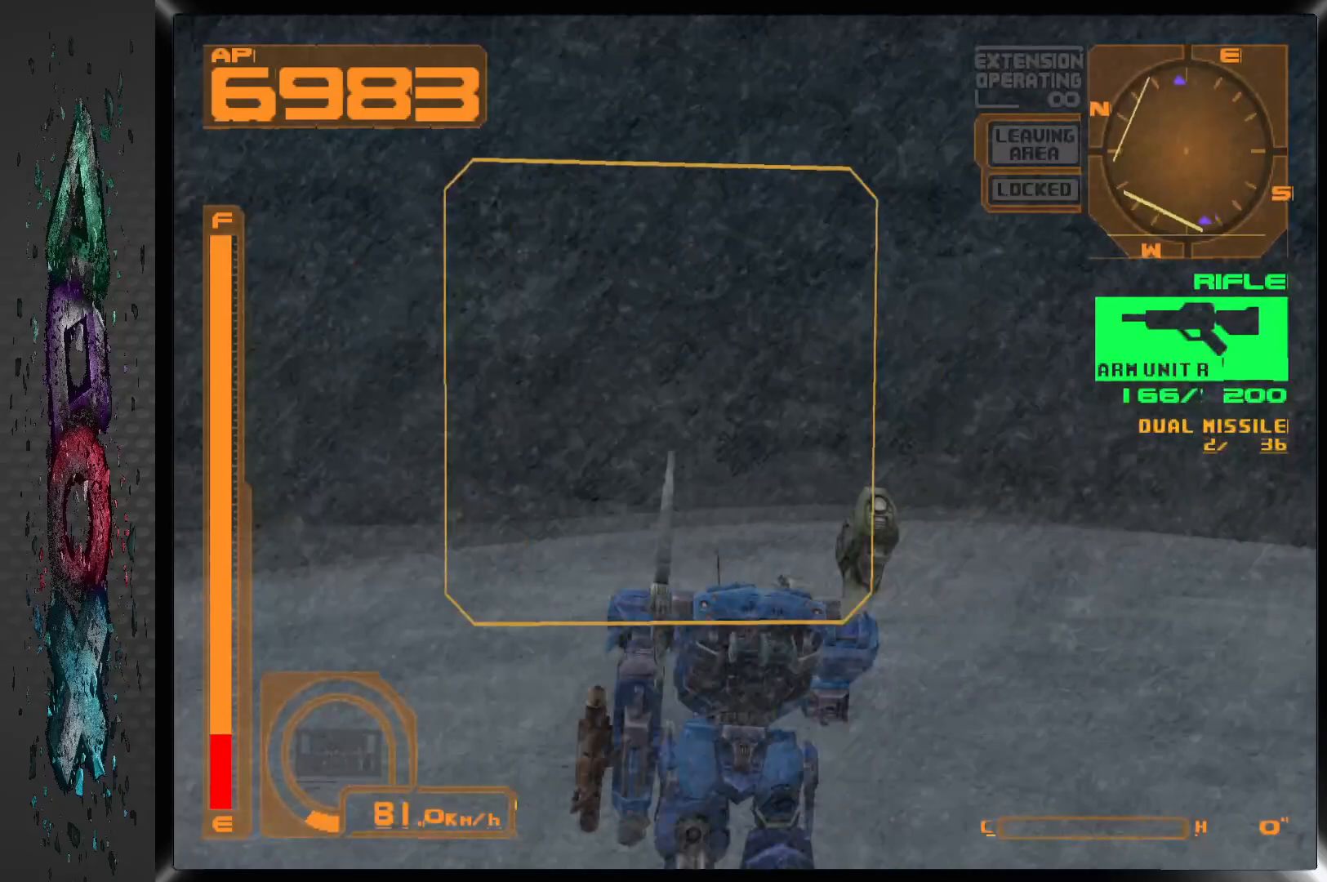
{"buttons": ["DPAD_UP"], "left_stick": "center", "right_stick": "center", "events": [[50, "DPAD_LEFT", "up"]]}
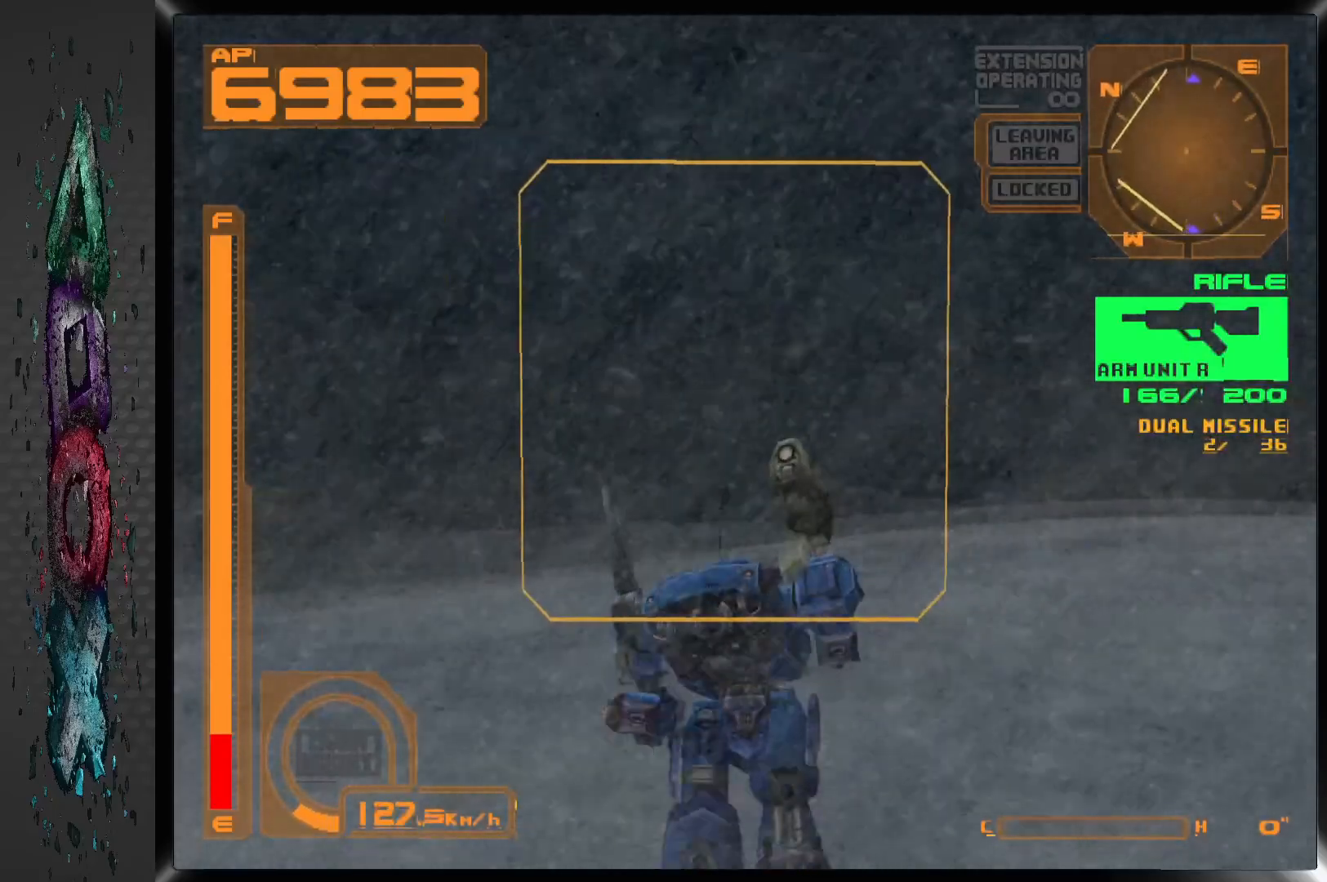
{"buttons": ["L2", "DPAD_UP"], "left_stick": "center", "right_stick": "center", "events": [[33, "DPAD_RIGHT", "down"], [183, "DPAD_RIGHT", "up"], [400, "L2", "down"]]}
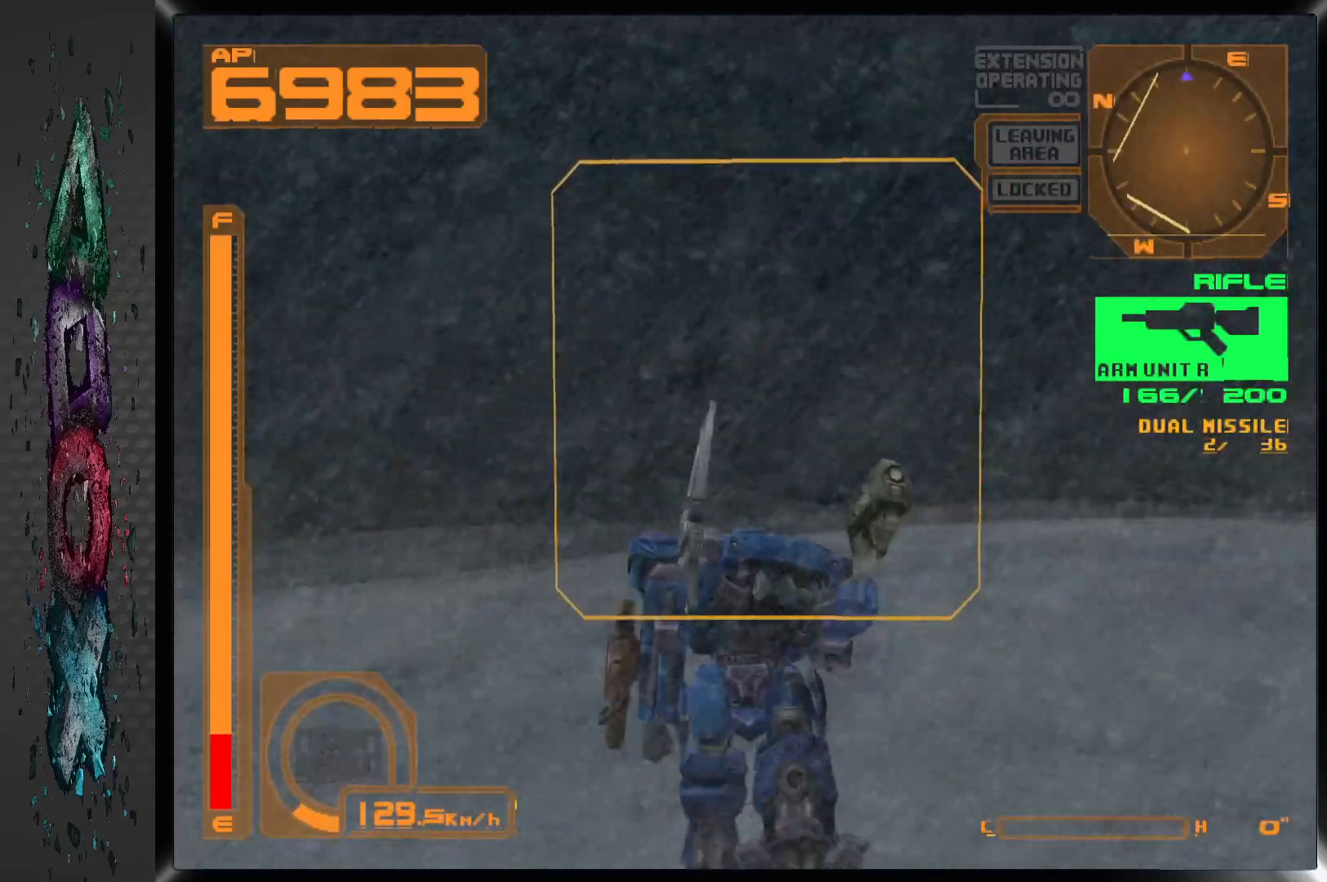
{"buttons": ["DPAD_UP", "DPAD_RIGHT"], "left_stick": "center", "right_stick": "center", "events": [[50, "L2", "up"], [383, "DPAD_RIGHT", "down"]]}
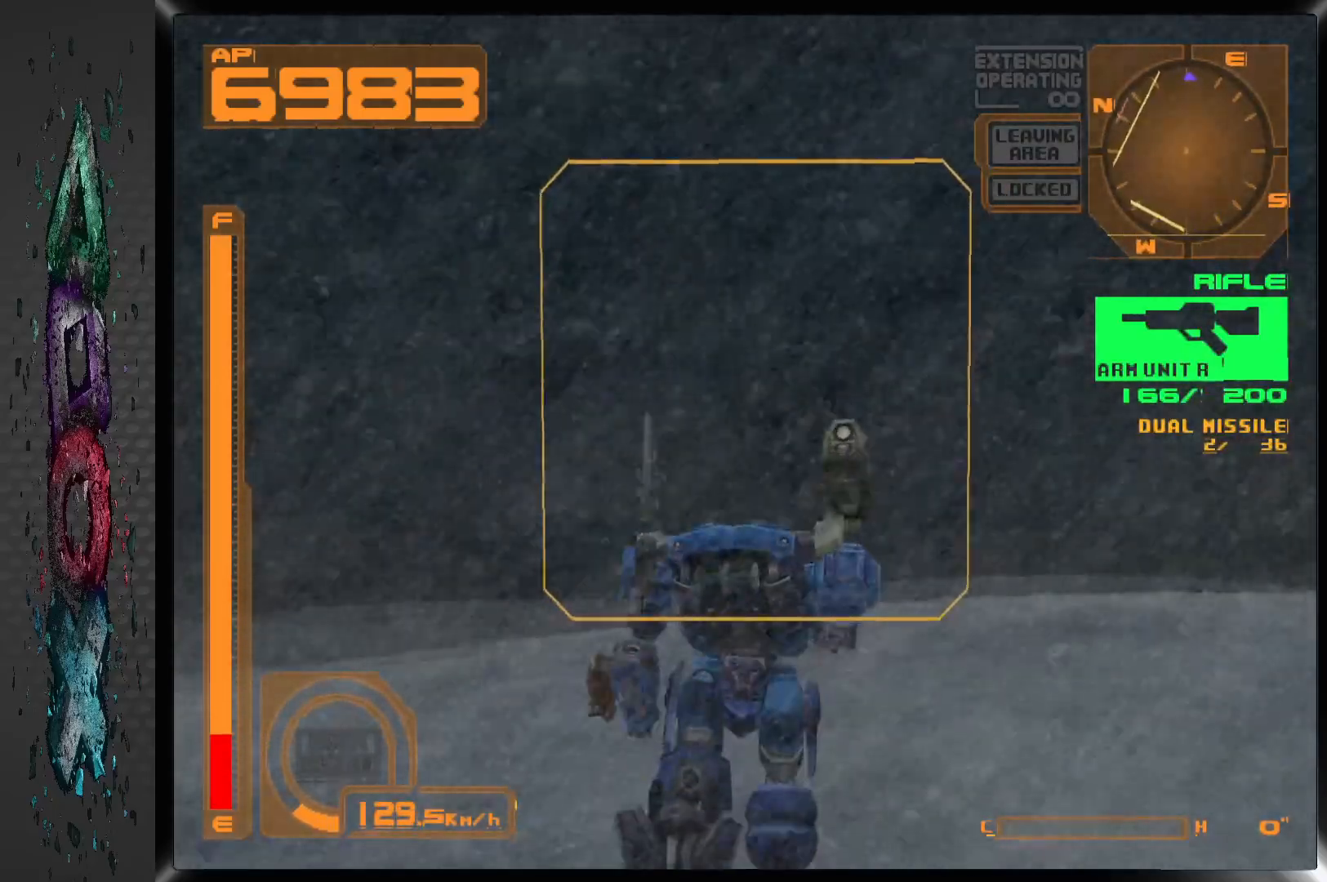
{"buttons": ["DPAD_UP"], "left_stick": "center", "right_stick": "center", "events": [[83, "DPAD_RIGHT", "up"]]}
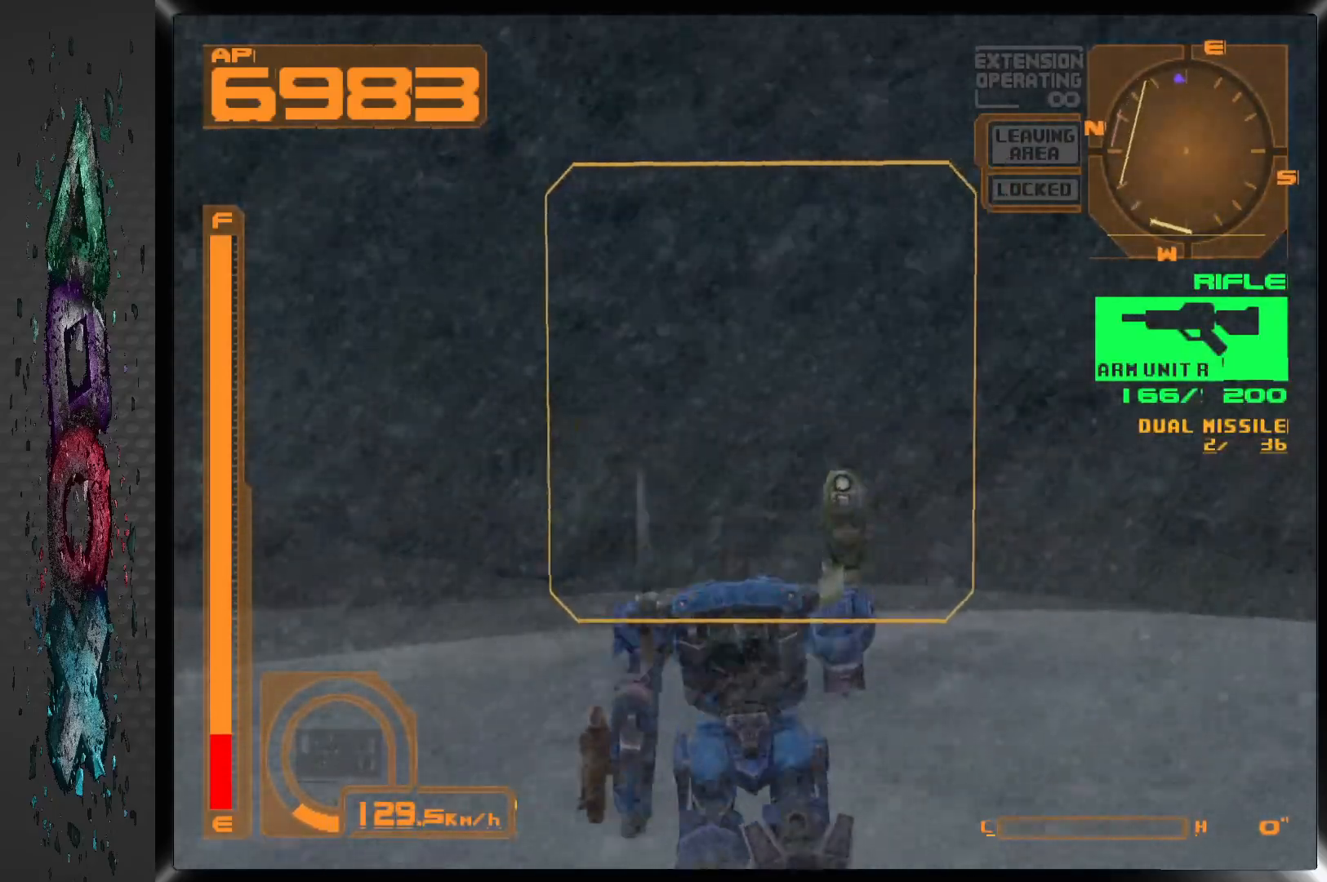
{"buttons": ["DPAD_UP"], "left_stick": "center", "right_stick": "center", "events": []}
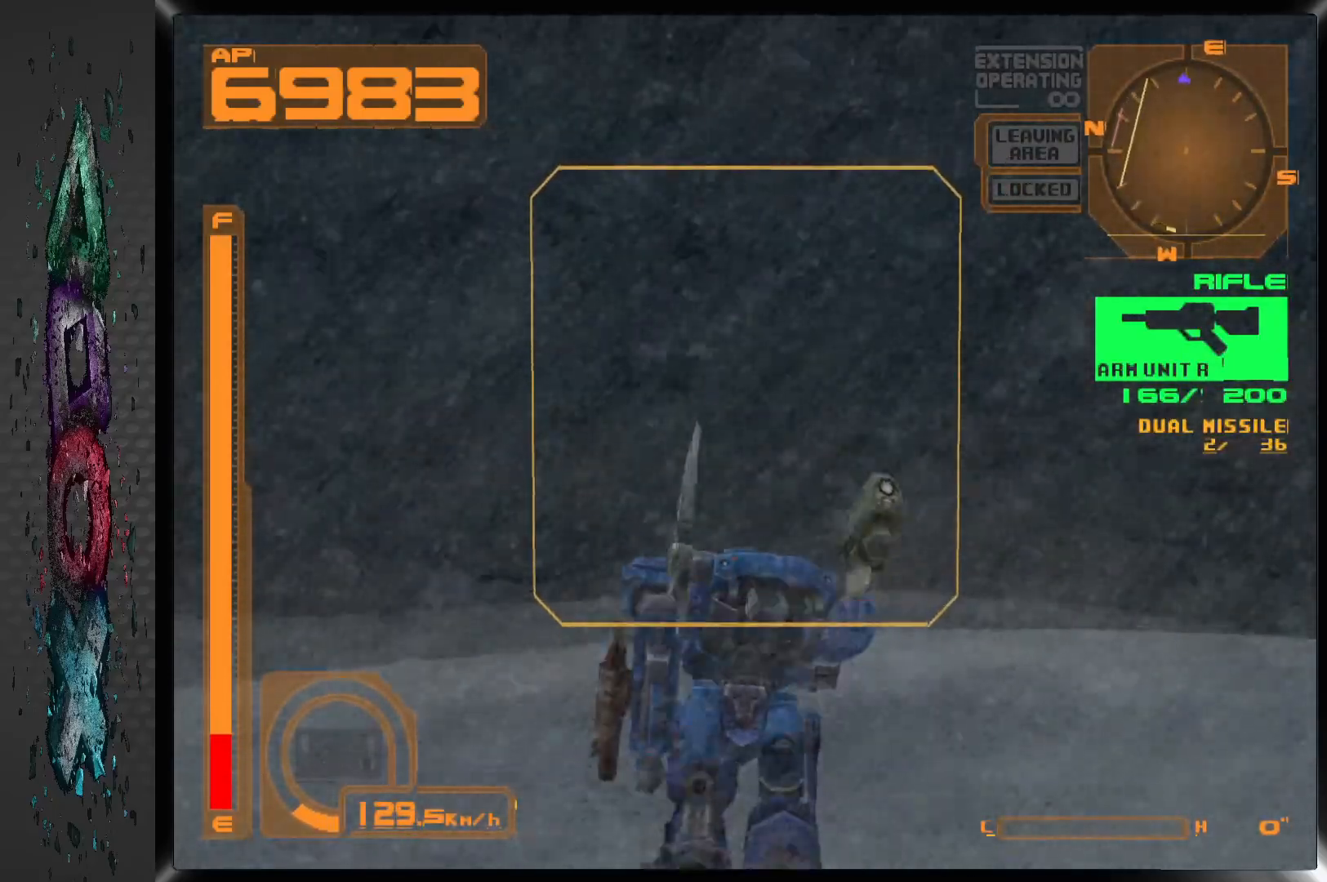
{"buttons": ["DPAD_UP"], "left_stick": "center", "right_stick": "center", "events": [[317, "DPAD_RIGHT", "down"], [417, "DPAD_RIGHT", "up"]]}
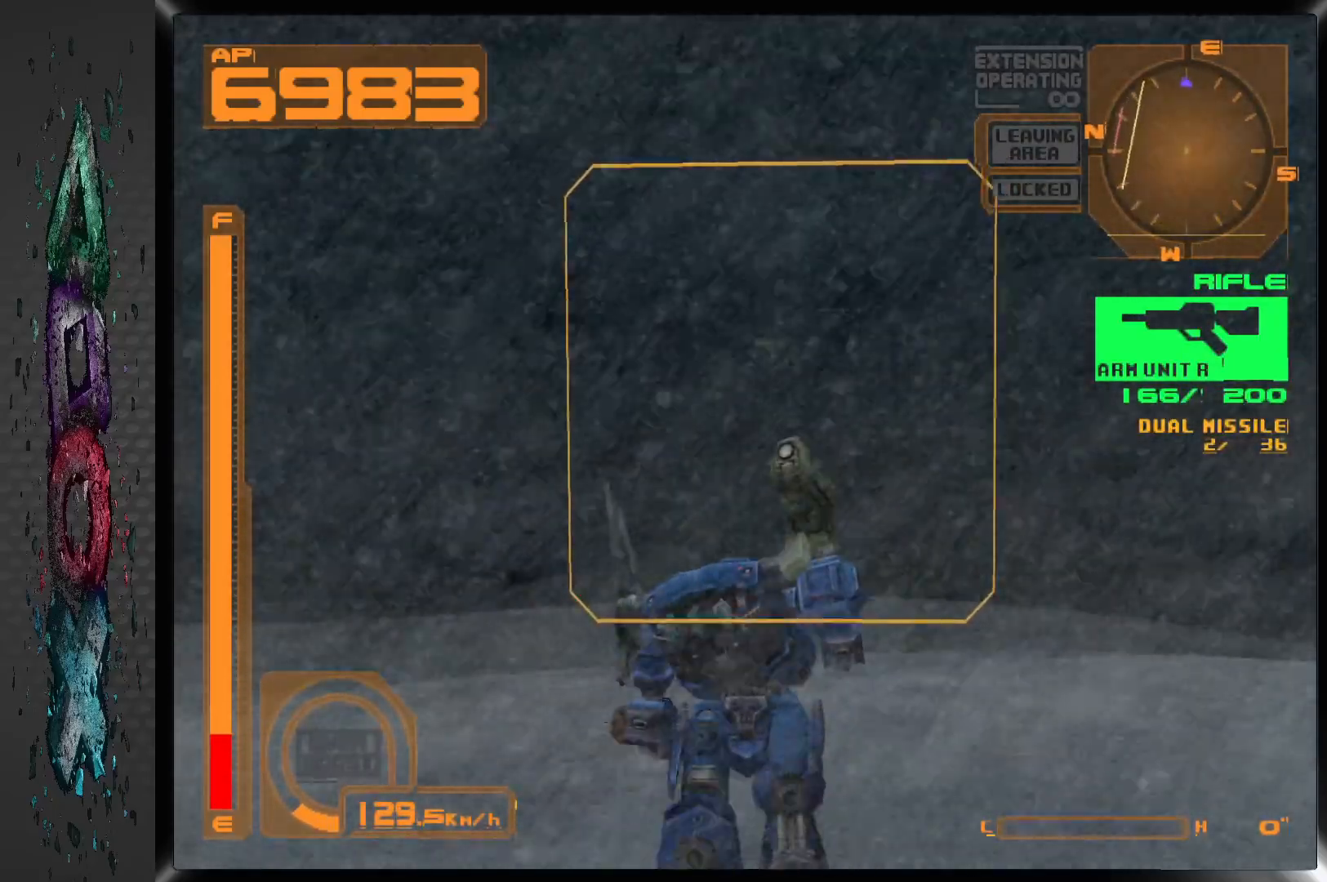
{"buttons": ["DPAD_UP", "DPAD_RIGHT"], "left_stick": "center", "right_stick": "center", "events": [[300, "L2", "down"], [383, "DPAD_RIGHT", "down"], [417, "L2", "up"]]}
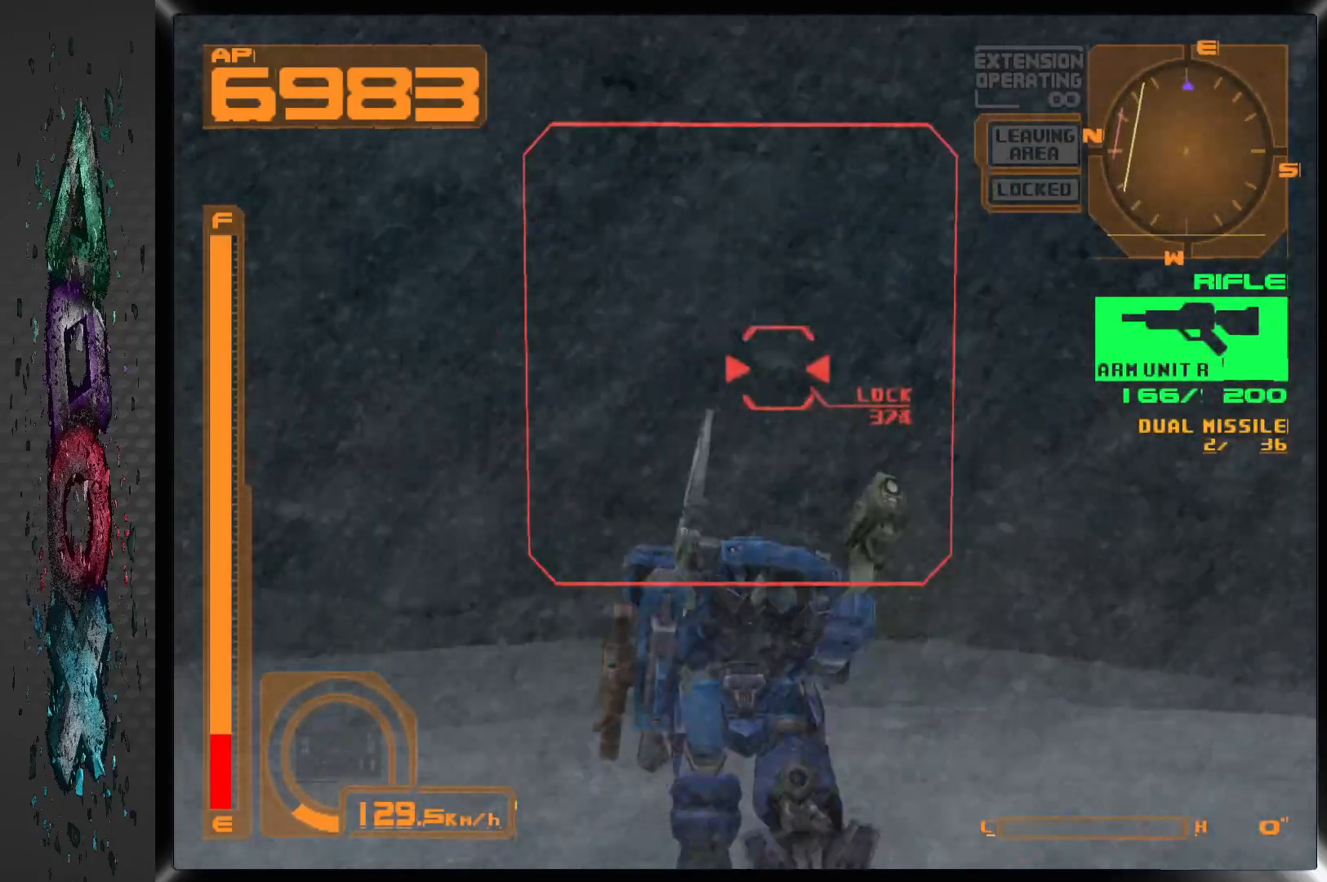
{"buttons": ["SQUARE", "DPAD_UP"], "left_stick": "center", "right_stick": "center", "events": [[150, "DPAD_RIGHT", "up"], [183, "SQUARE", "down"]]}
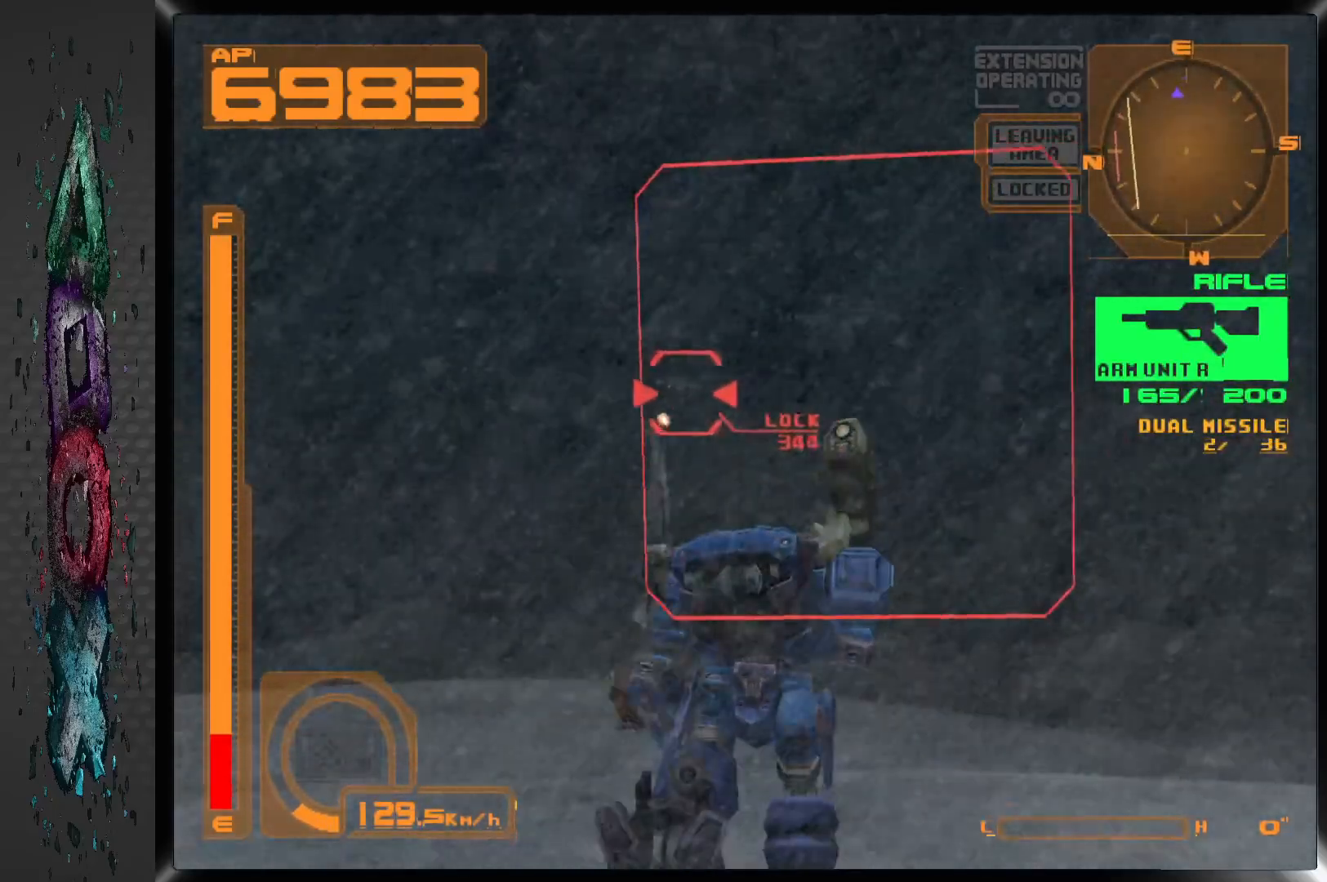
{"buttons": ["SQUARE"], "left_stick": "center", "right_stick": "center", "events": [[483, "DPAD_UP", "up"]]}
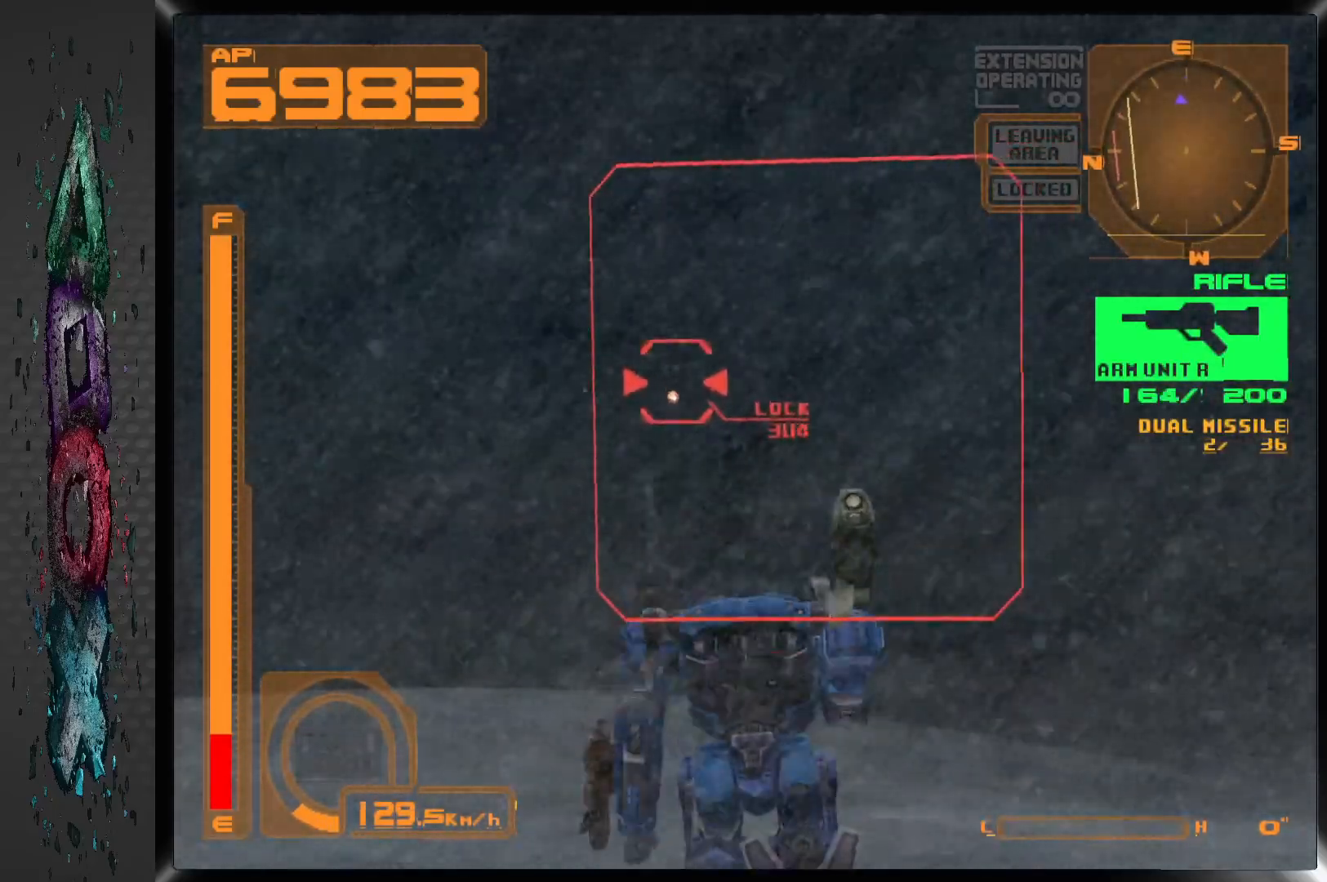
{"buttons": ["SQUARE"], "left_stick": "center", "right_stick": "center", "events": [[417, "DPAD_LEFT", "down"], [500, "DPAD_LEFT", "up"]]}
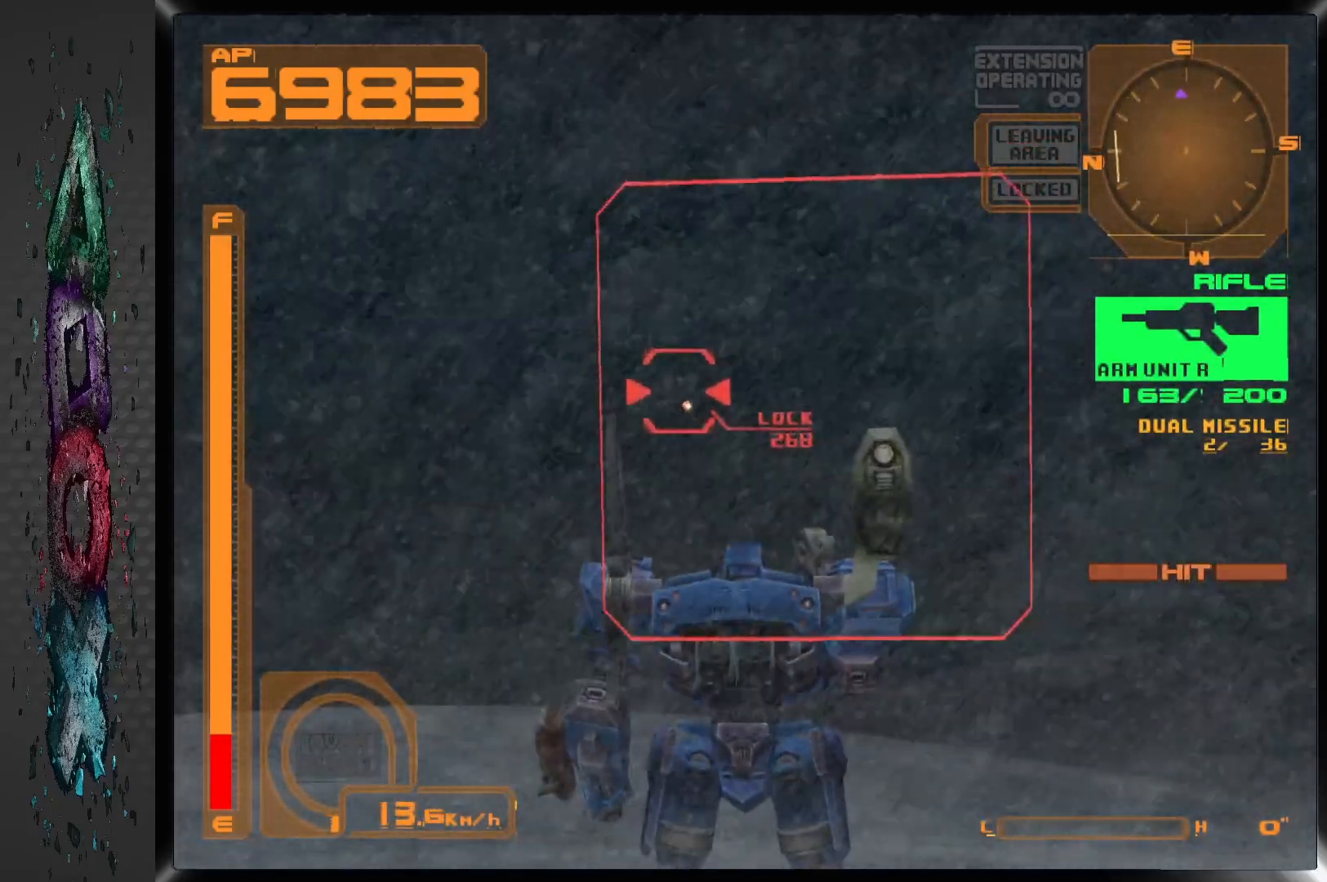
{"buttons": ["SQUARE"], "left_stick": "center", "right_stick": "center", "events": []}
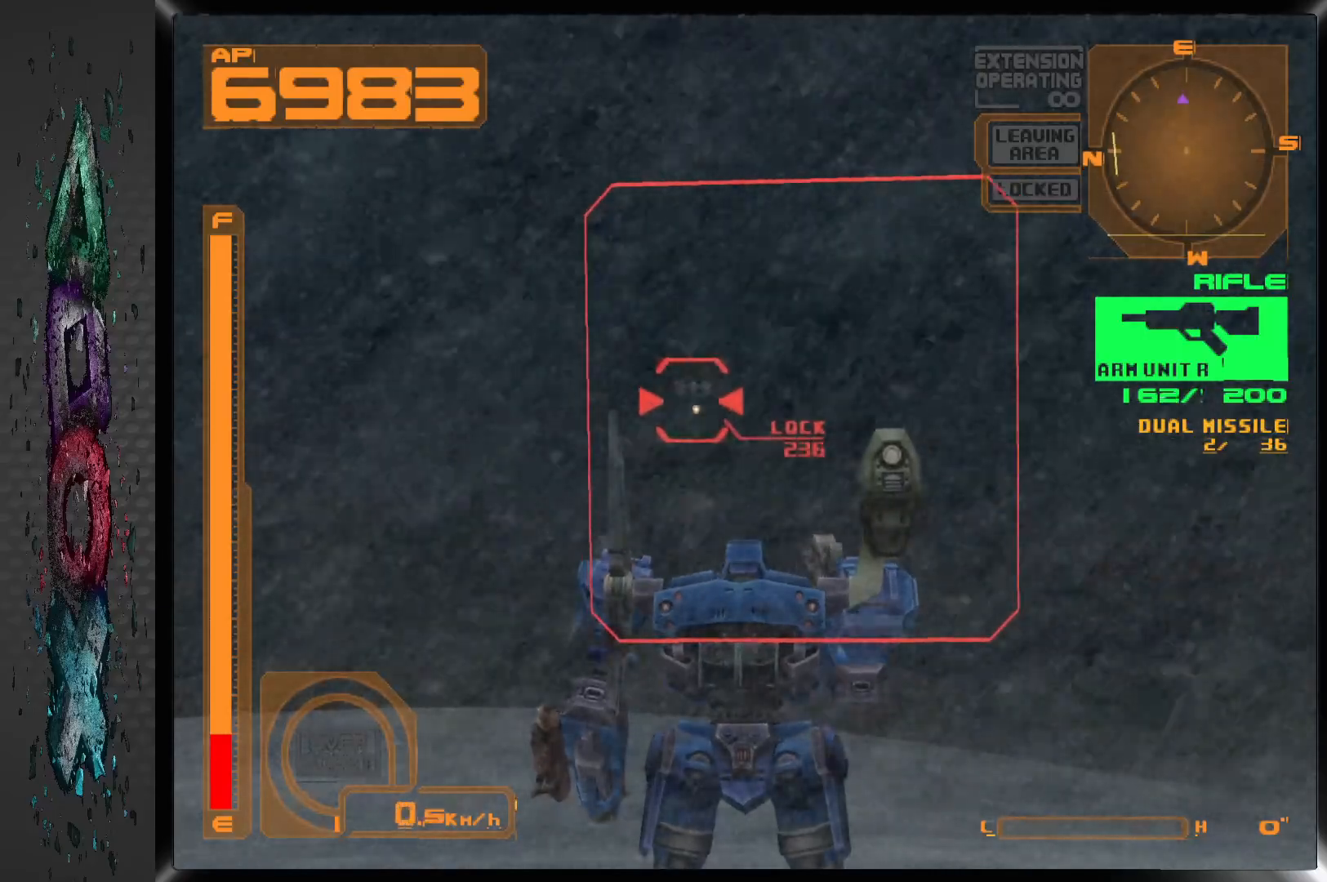
{"buttons": ["SQUARE"], "left_stick": "center", "right_stick": "center", "events": []}
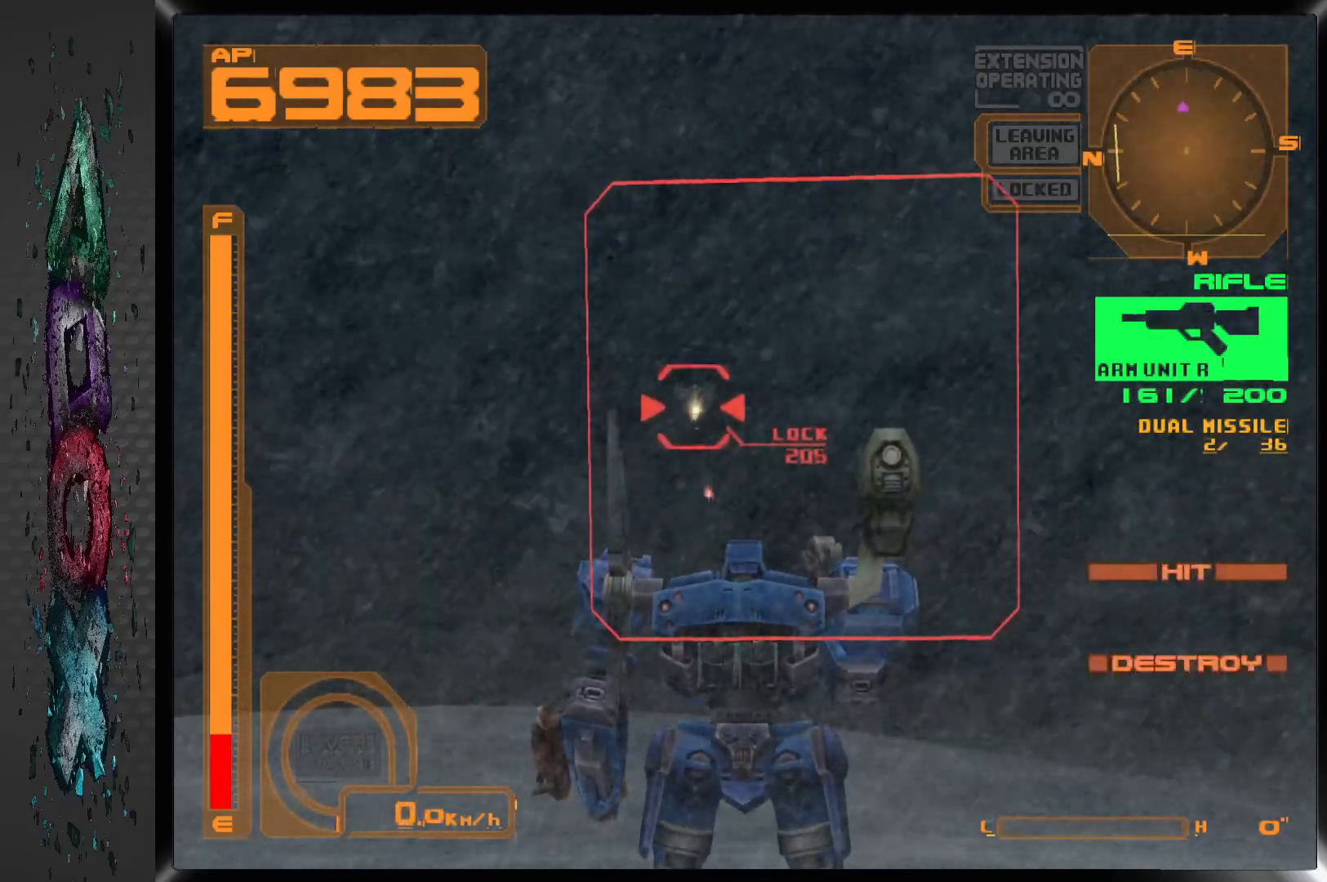
{"buttons": ["L1"], "left_stick": "center", "right_stick": "center", "events": [[283, "L1", "down"], [400, "SQUARE", "up"]]}
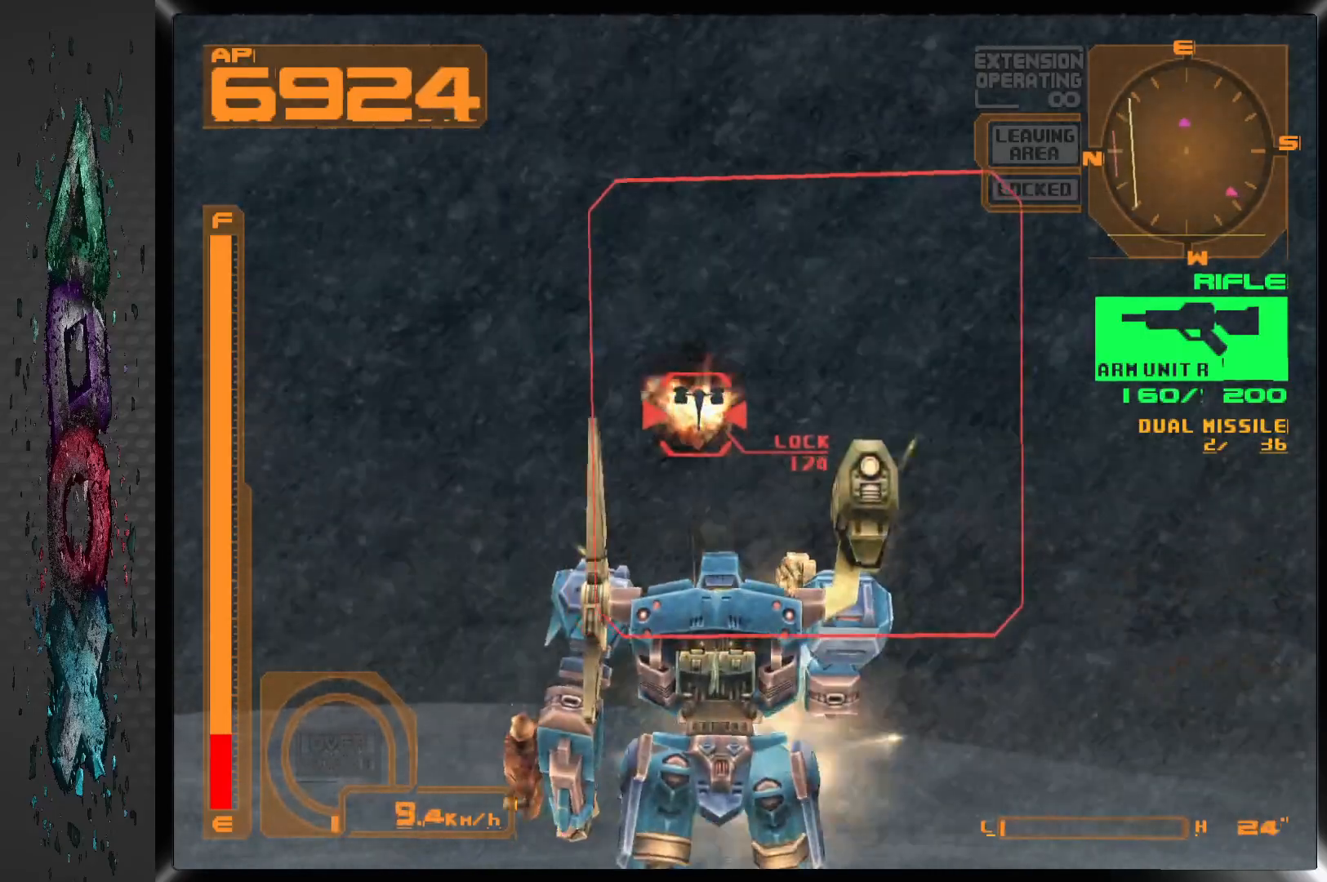
{"buttons": ["L1", "DPAD_RIGHT"], "left_stick": "center", "right_stick": "center", "events": [[483, "DPAD_RIGHT", "down"]]}
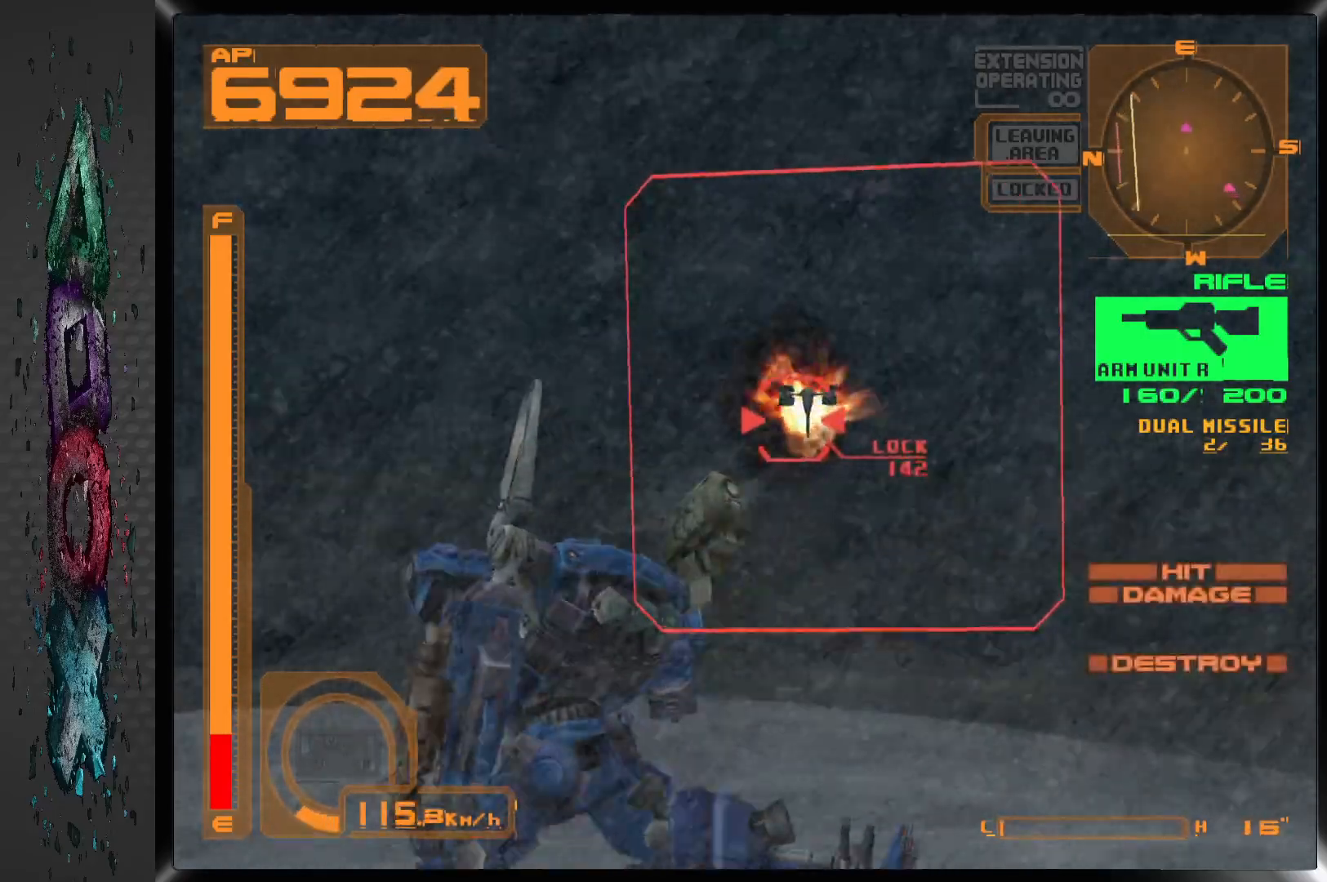
{"buttons": ["CROSS", "L1", "DPAD_RIGHT"], "left_stick": "center", "right_stick": "center", "events": [[200, "CROSS", "down"]]}
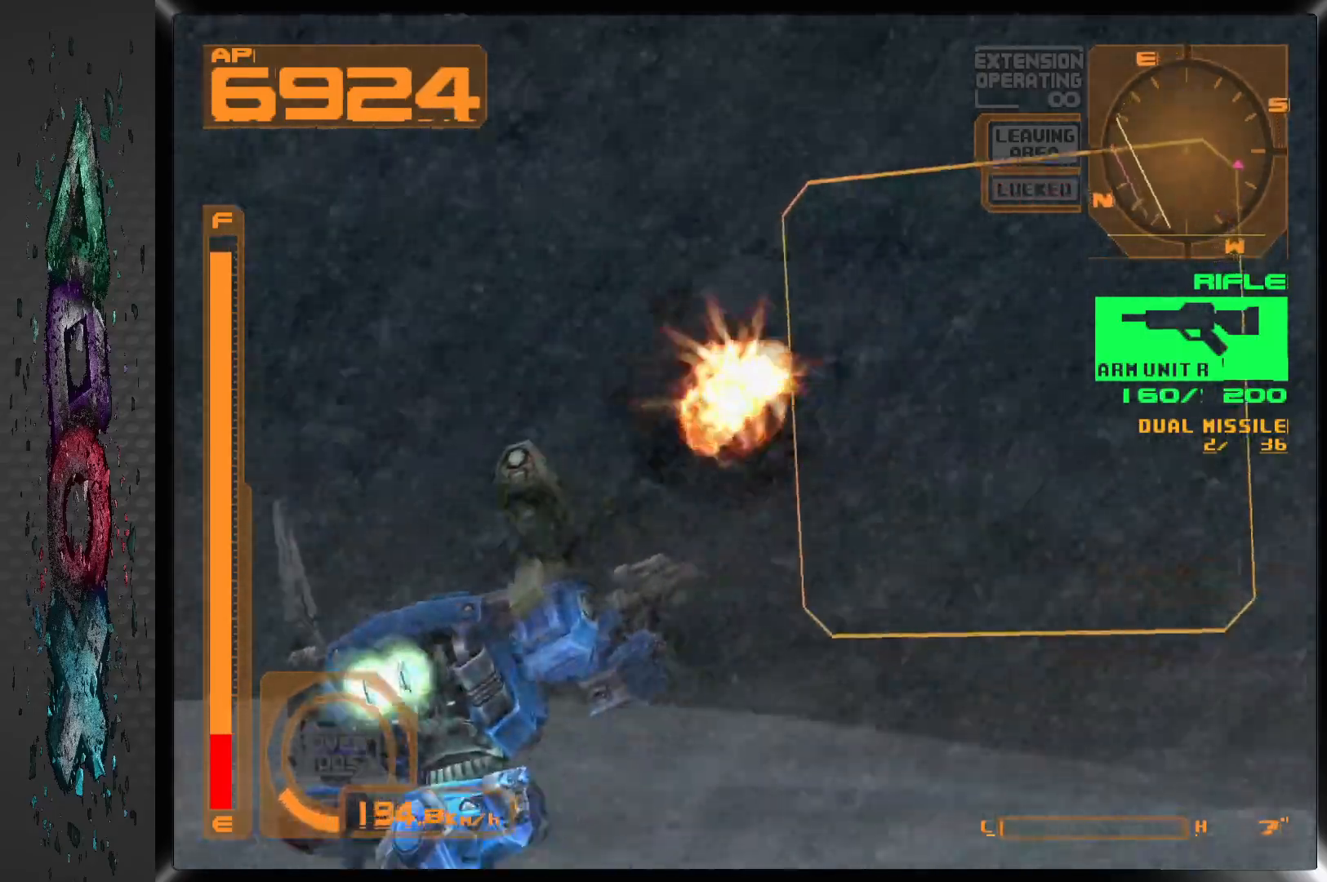
{"buttons": ["CROSS", "L1", "DPAD_RIGHT"], "left_stick": "center", "right_stick": "center", "events": []}
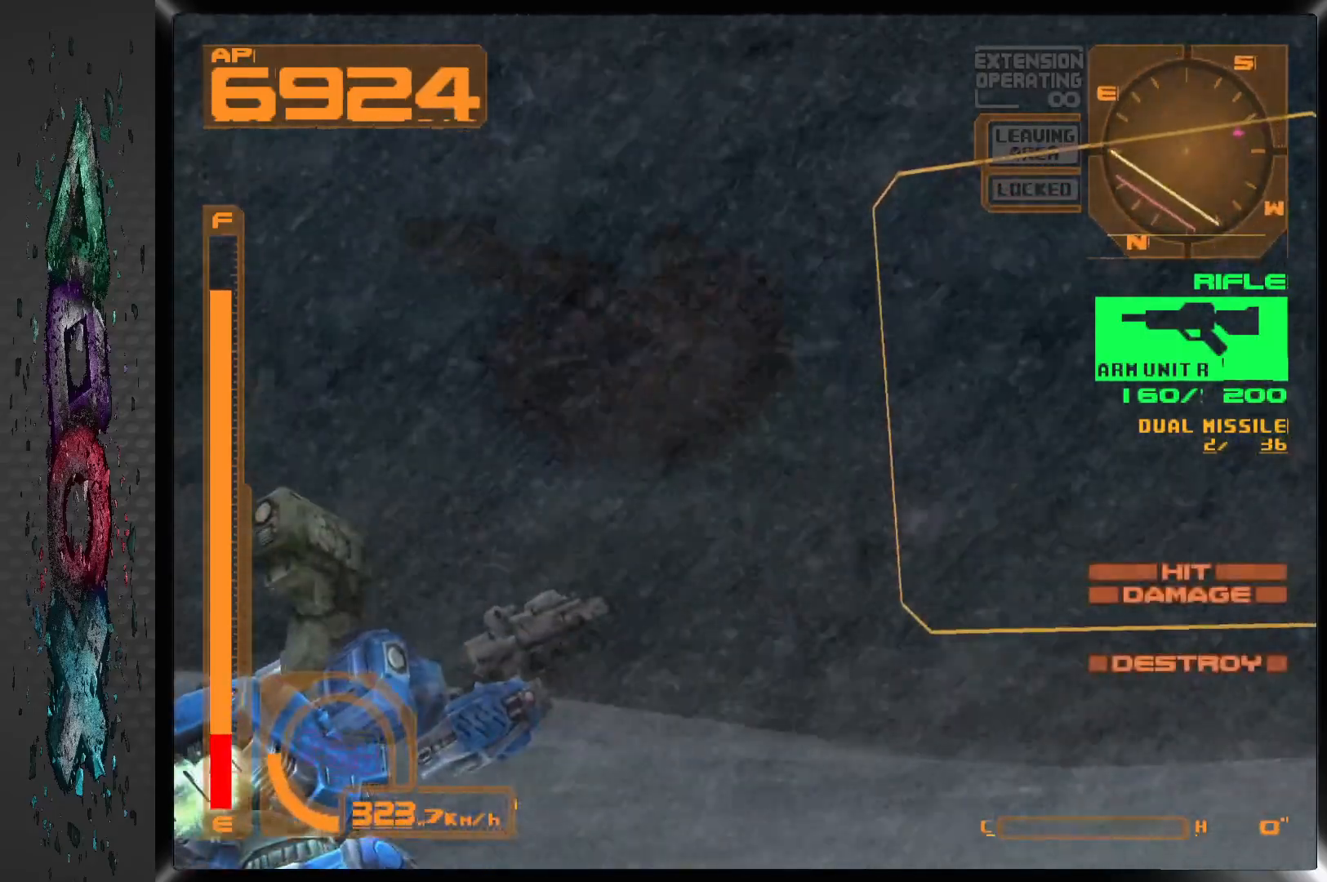
{"buttons": ["CROSS", "L1", "DPAD_RIGHT"], "left_stick": "center", "right_stick": "center", "events": []}
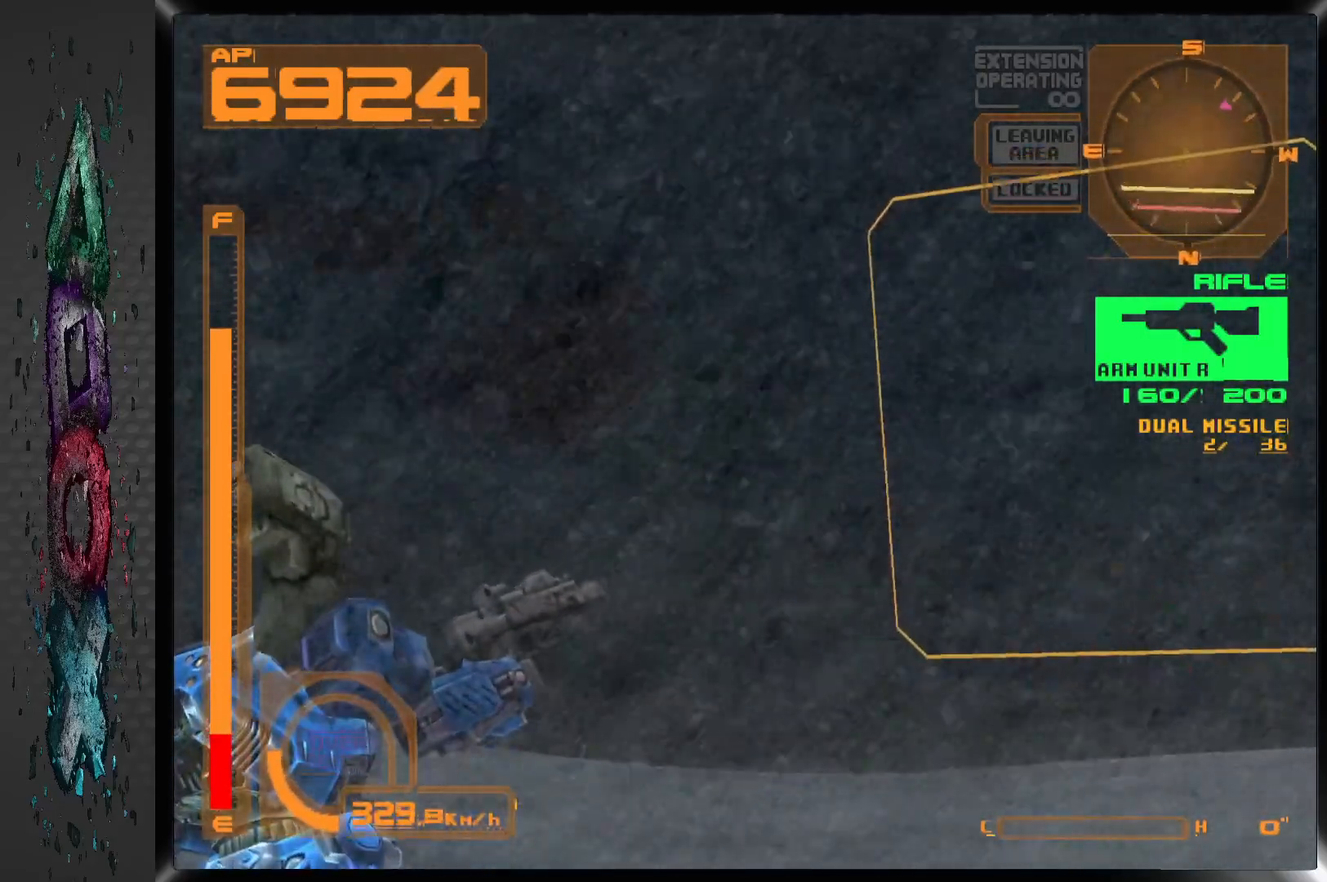
{"buttons": ["CROSS", "L1", "DPAD_RIGHT"], "left_stick": "center", "right_stick": "center", "events": []}
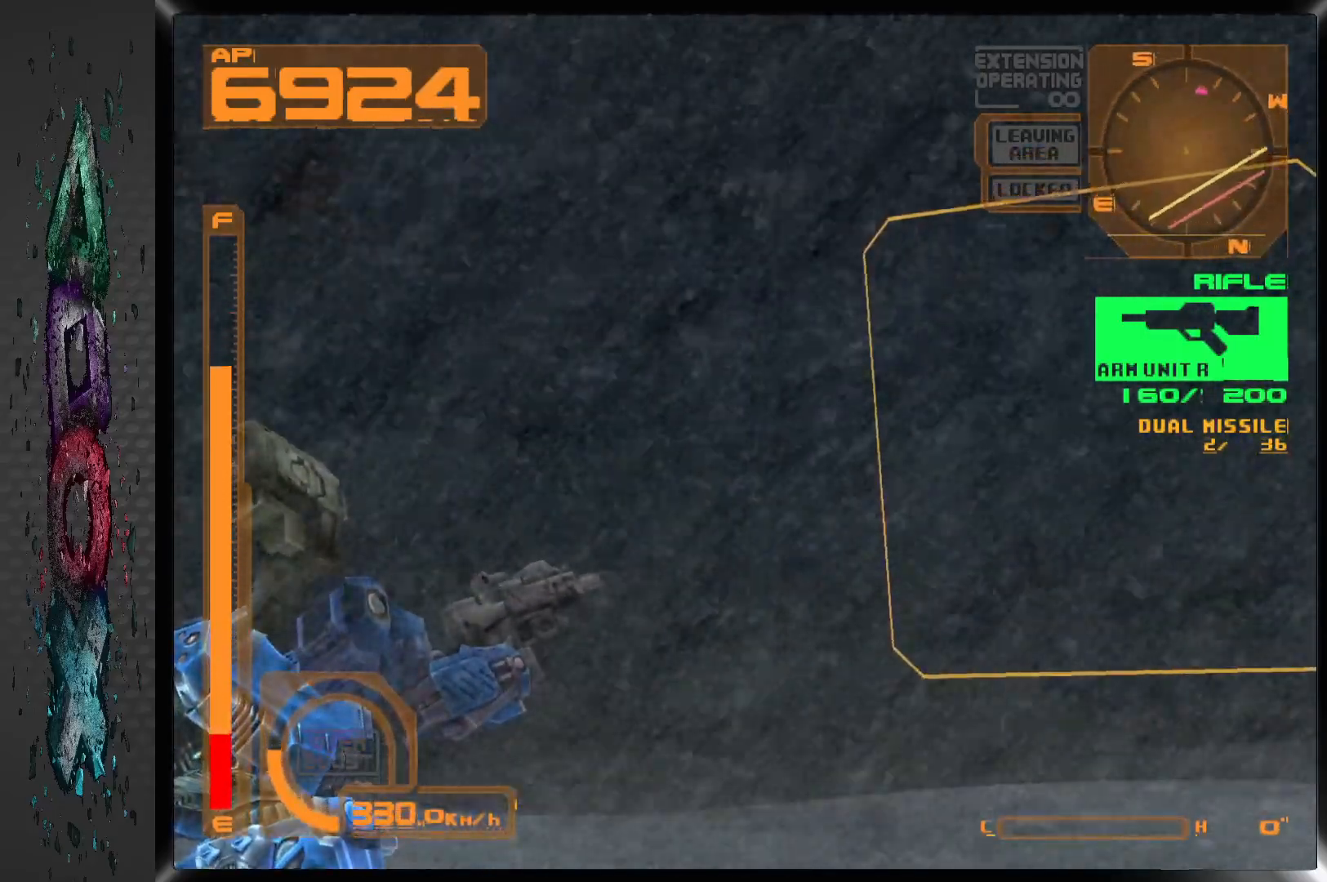
{"buttons": ["L1"], "left_stick": "center", "right_stick": "center", "events": [[350, "DPAD_RIGHT", "up"], [467, "CROSS", "up"]]}
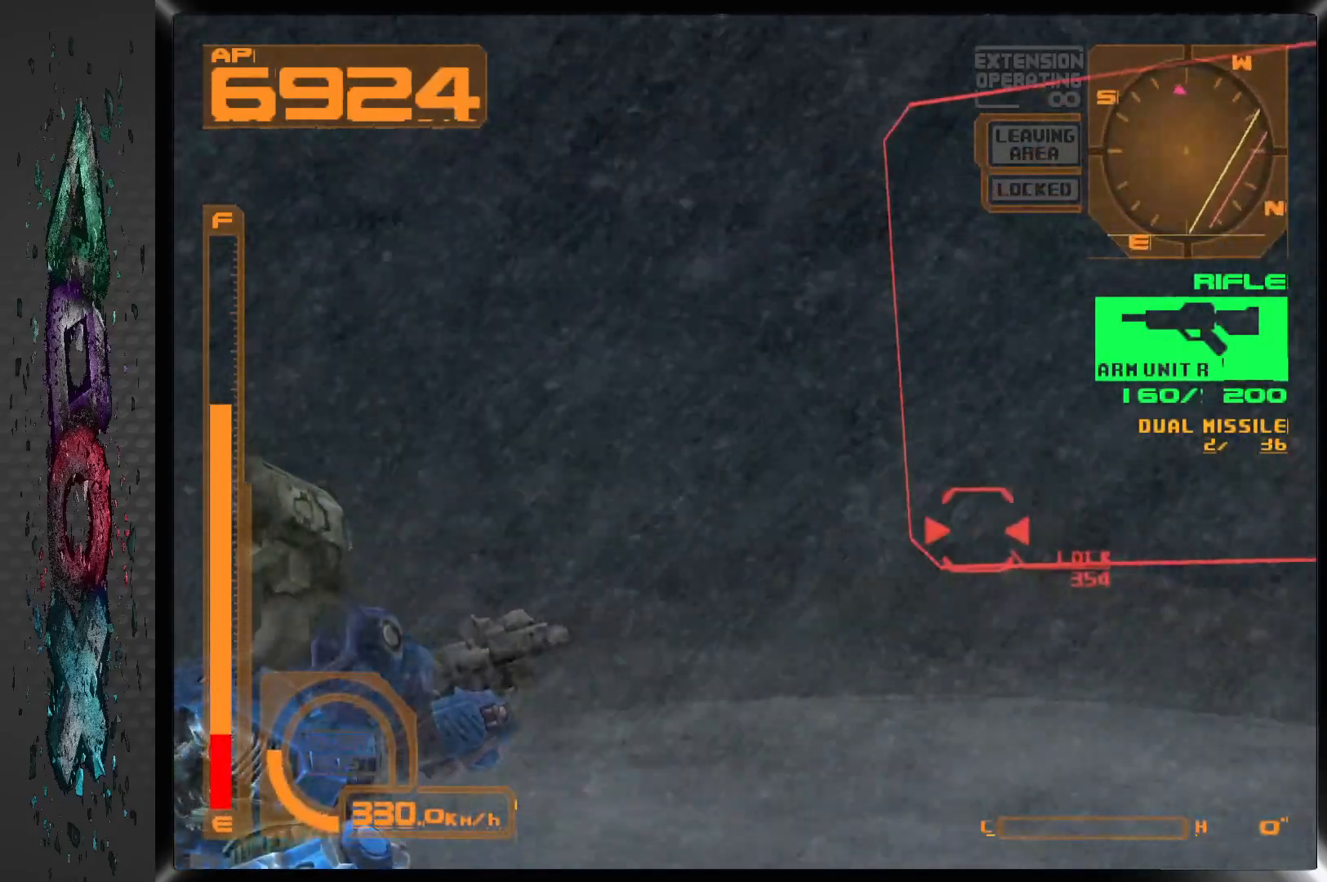
{"buttons": ["R2"], "left_stick": "center", "right_stick": "center", "events": [[50, "L1", "up"], [117, "DPAD_RIGHT", "down"], [250, "DPAD_RIGHT", "up"], [433, "R2", "down"]]}
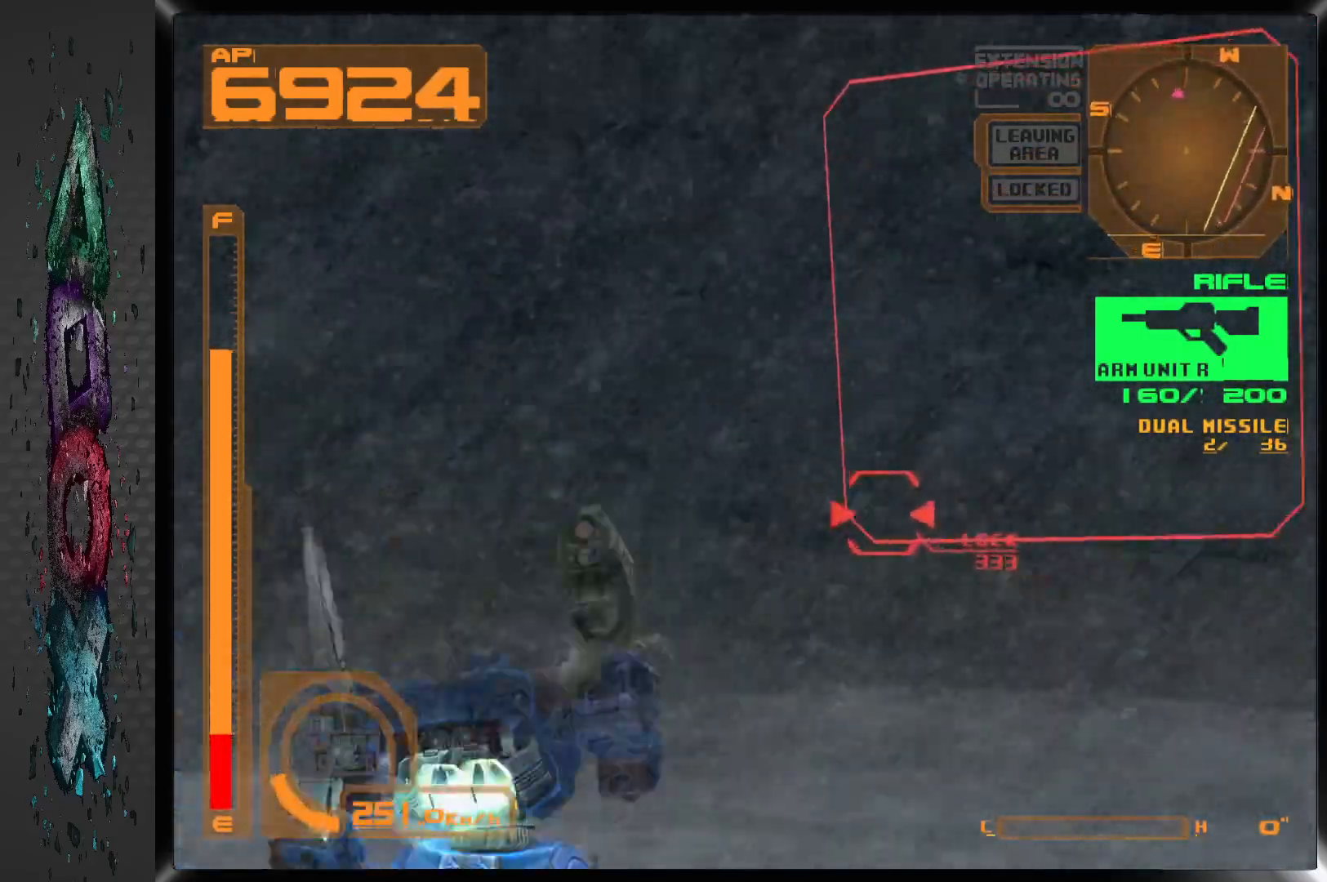
{"buttons": ["SQUARE"], "left_stick": "center", "right_stick": "center", "events": [[83, "R2", "up"], [333, "DPAD_LEFT", "down"], [450, "DPAD_LEFT", "up"], [450, "SQUARE", "down"]]}
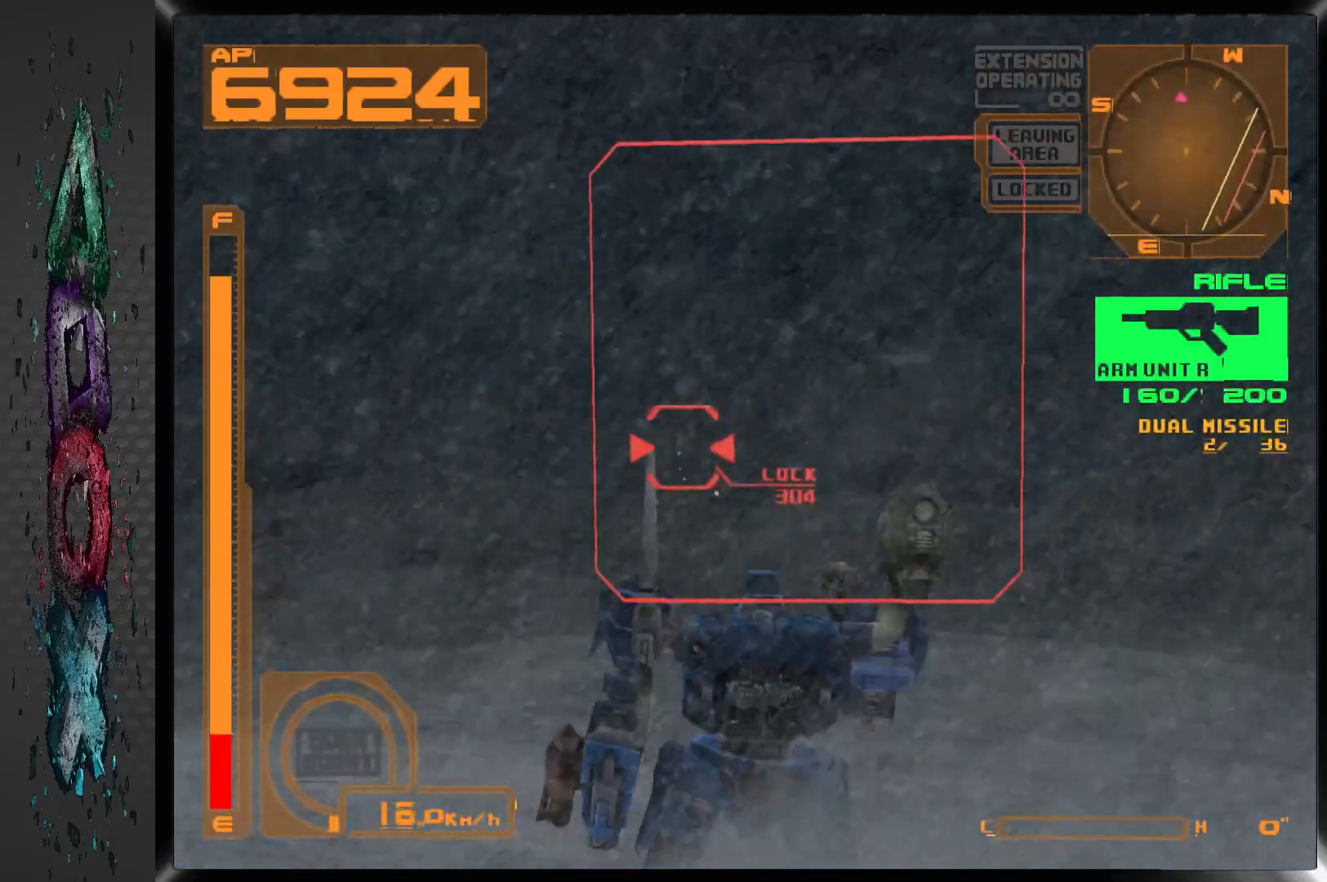
{"buttons": ["SQUARE"], "left_stick": "center", "right_stick": "center", "events": [[183, "DPAD_LEFT", "down"], [283, "DPAD_LEFT", "up"]]}